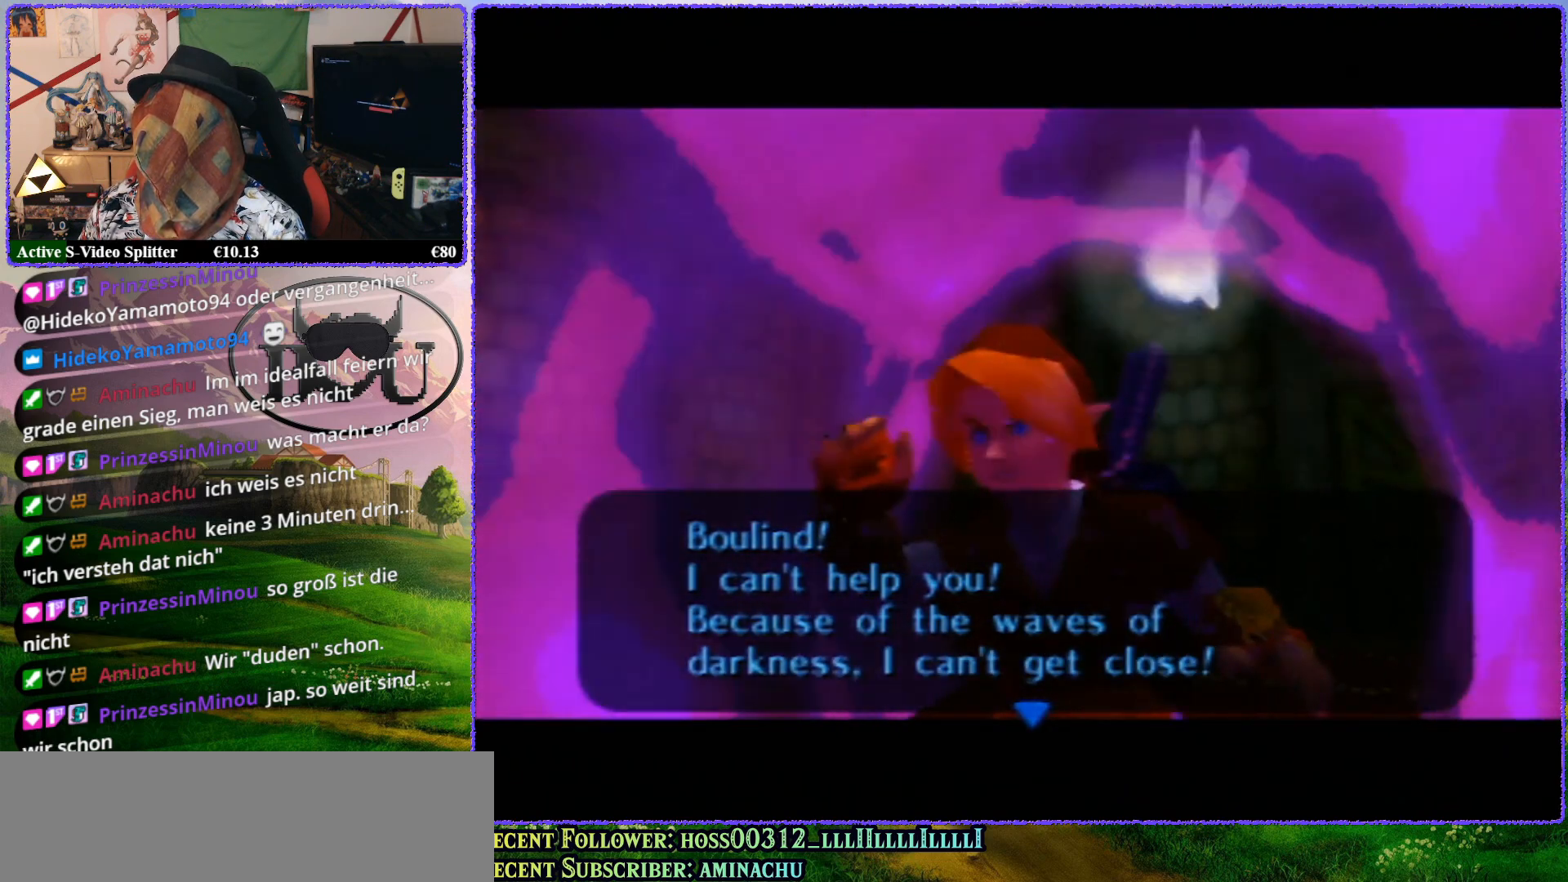
Gameplay with a controller (Nintendo layout); each line is a JSON object with the inputs held at the frame after it. "events" lists button and stick changes between this image and that frame as [ms after this image, input, new state], when the widget could be followed in between. Not read: L1 L3 R3.
{"buttons": [], "left_stick": "center", "events": [[17, "R1", "down"], [150, "R1", "up"], [400, "A", "down"], [500, "A", "up"]]}
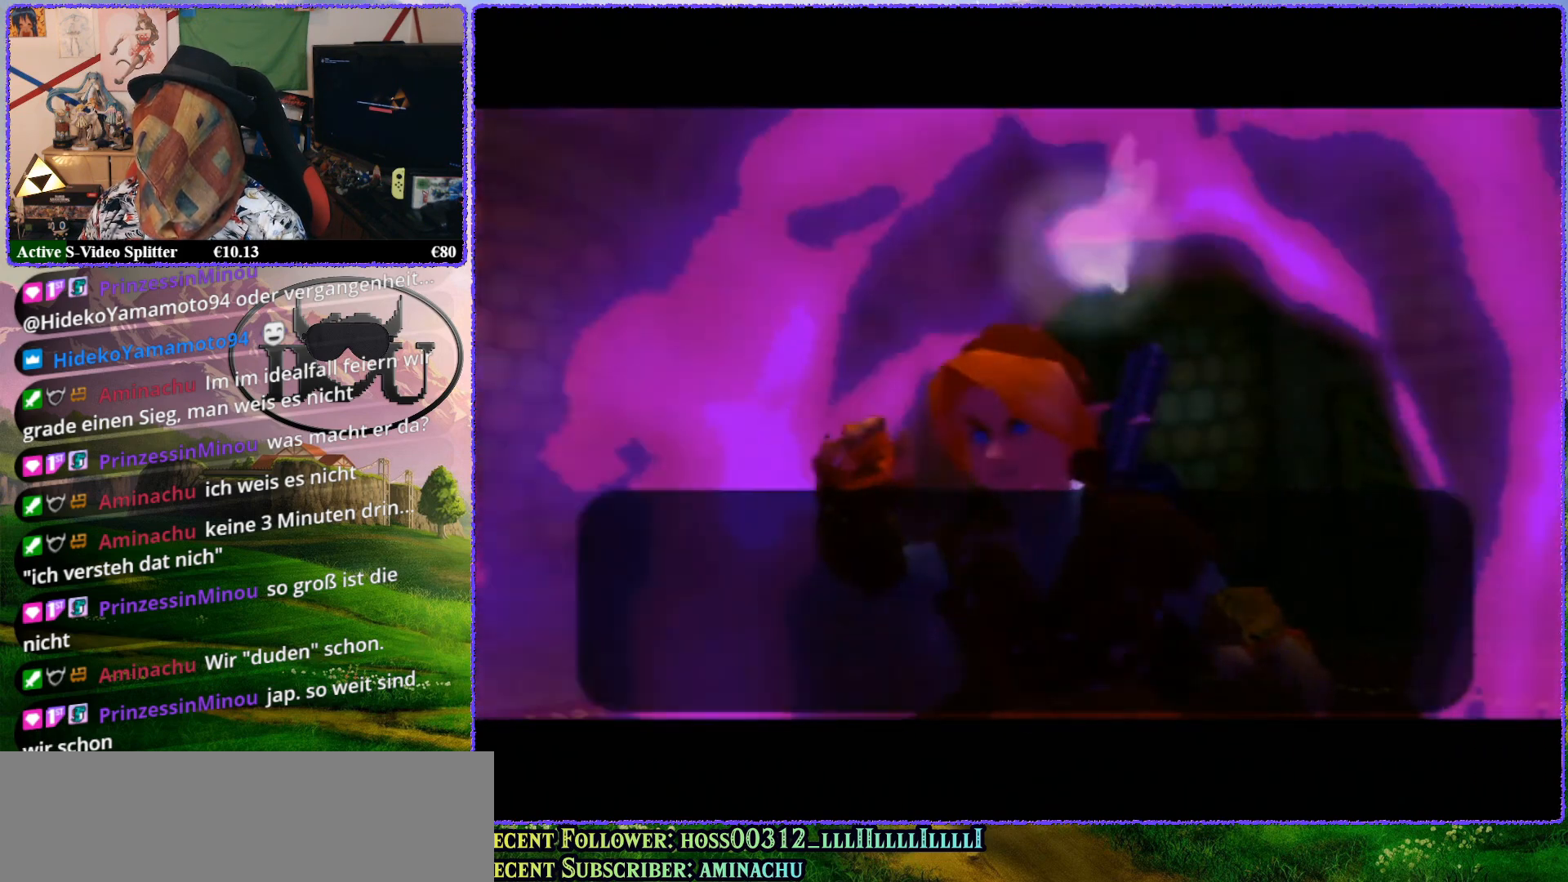
{"buttons": ["A"], "left_stick": "center", "events": [[267, "R1", "down"], [417, "R1", "up"], [483, "A", "down"]]}
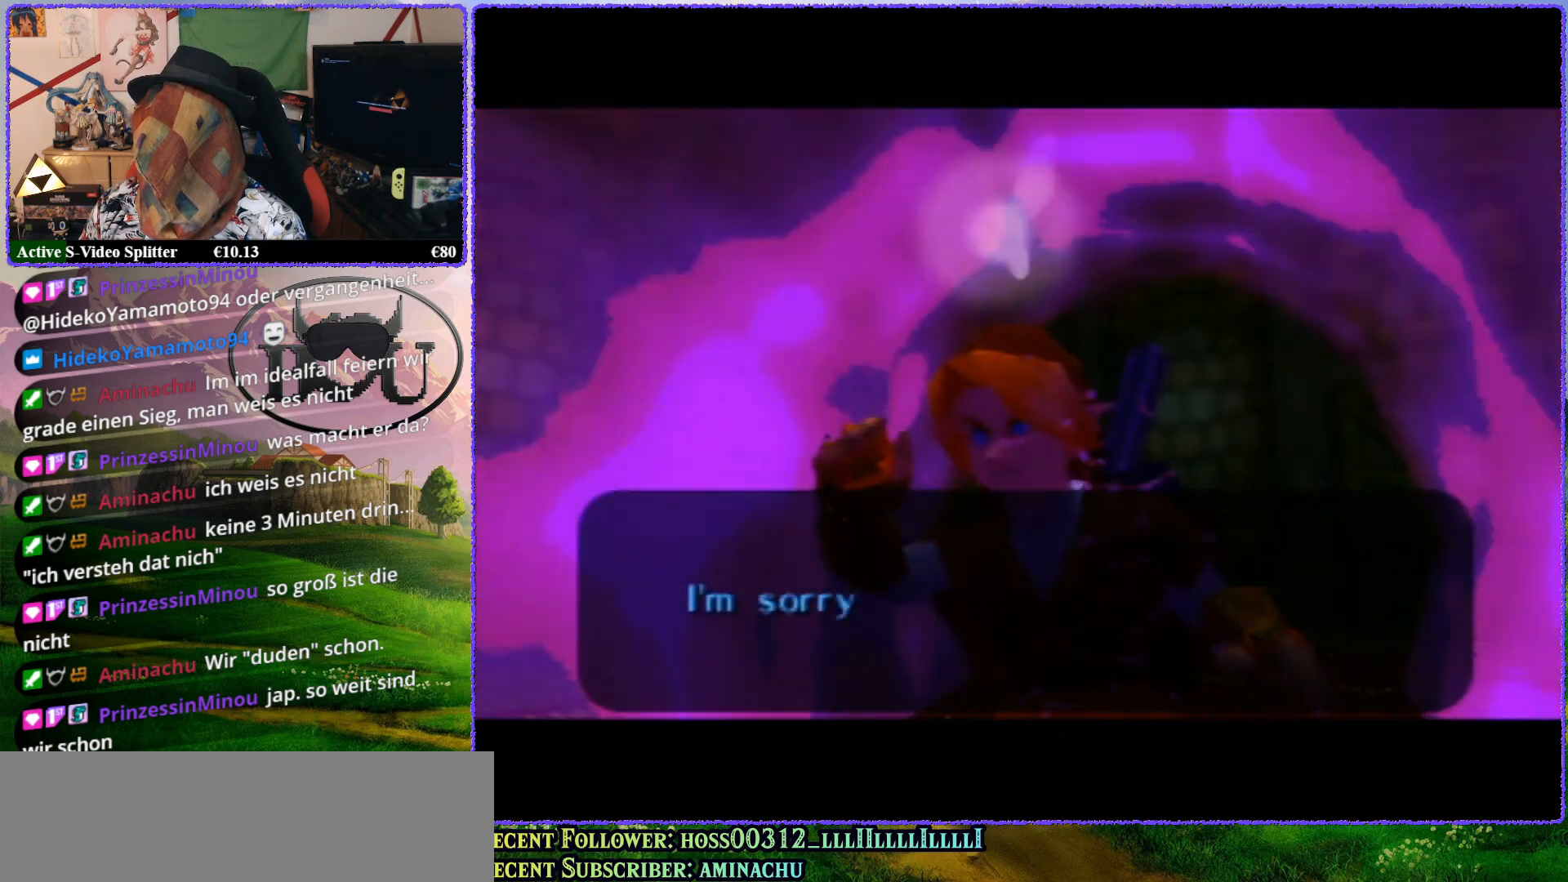
{"buttons": ["B"], "left_stick": "center", "events": [[67, "A", "up"], [150, "A", "down"], [217, "A", "up"], [267, "A", "down"], [333, "A", "up"], [483, "B", "down"]]}
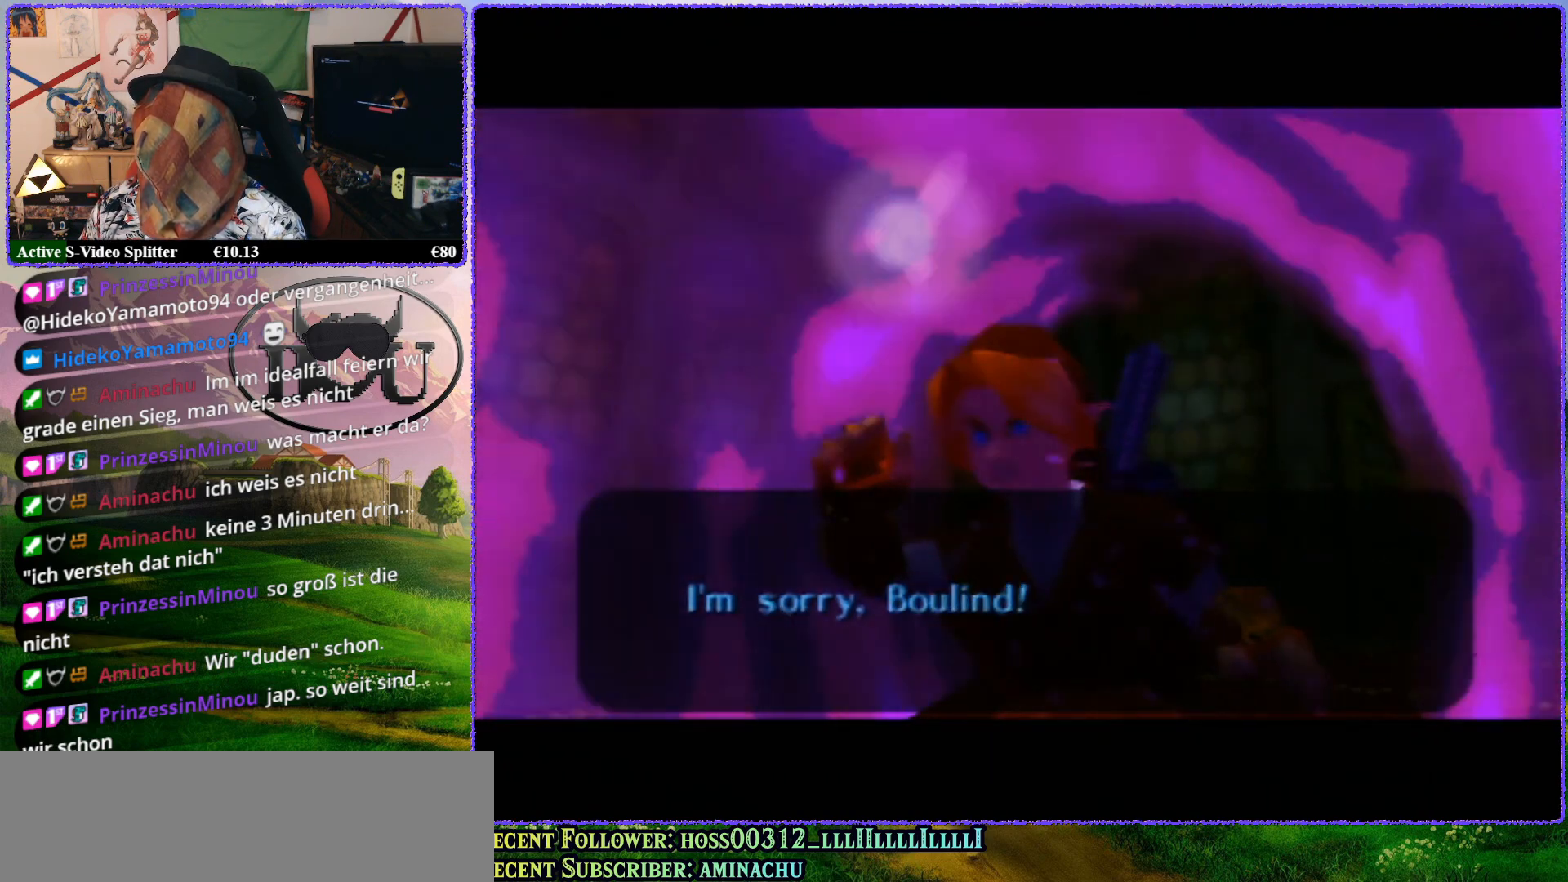
{"buttons": [], "left_stick": "center", "events": [[50, "B", "up"], [150, "B", "down"], [200, "B", "up"], [300, "B", "down"], [350, "B", "up"], [467, "B", "down"], [500, "B", "up"]]}
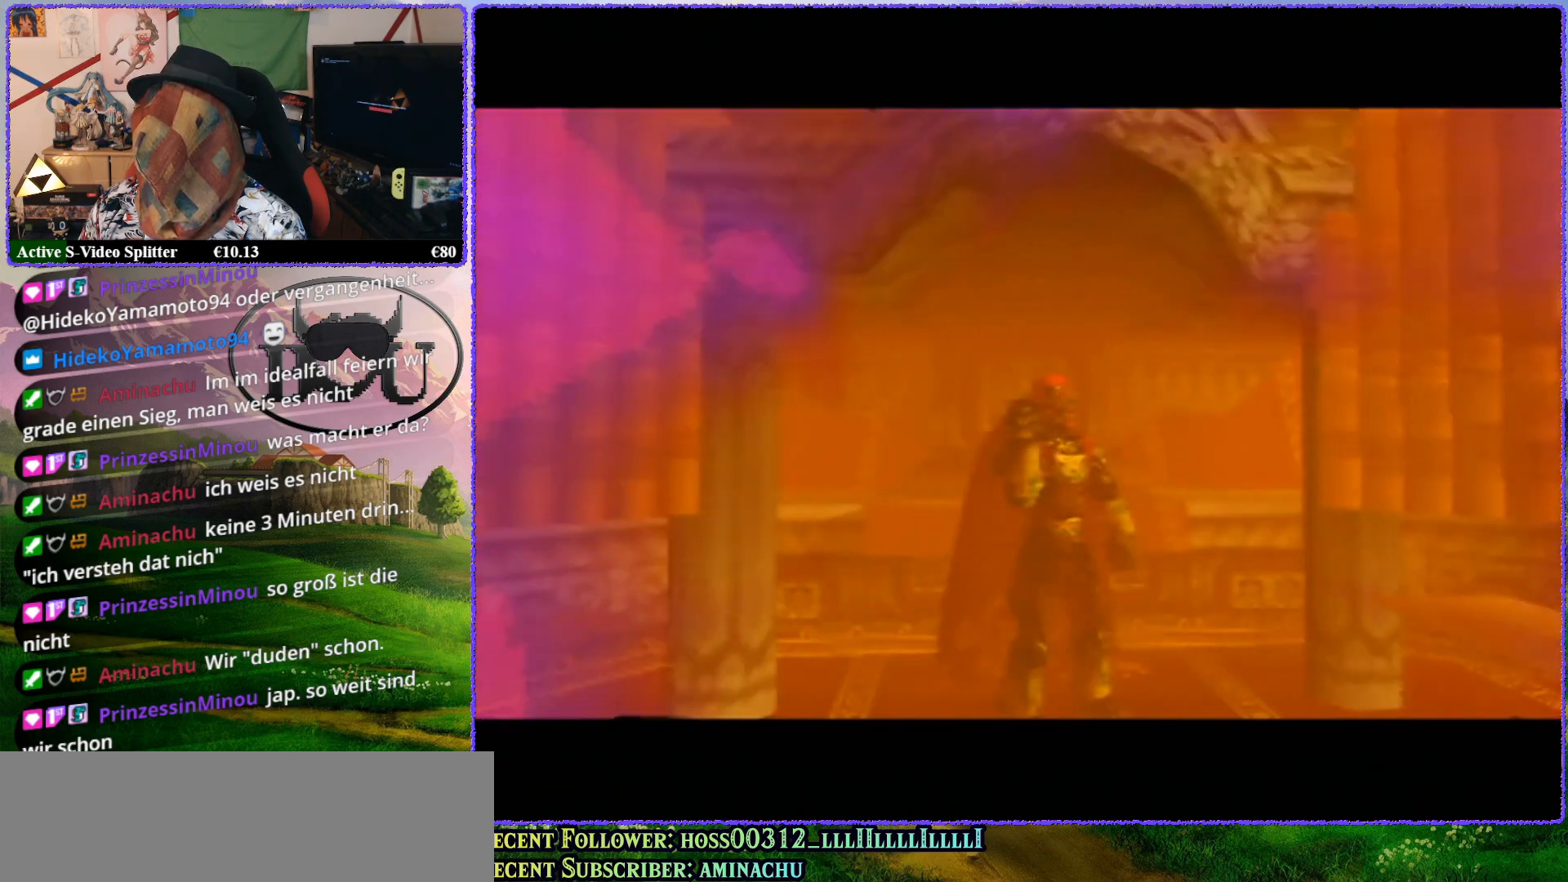
{"buttons": ["R1"], "left_stick": "center", "events": [[100, "B", "down"], [217, "B", "up"], [417, "R1", "down"]]}
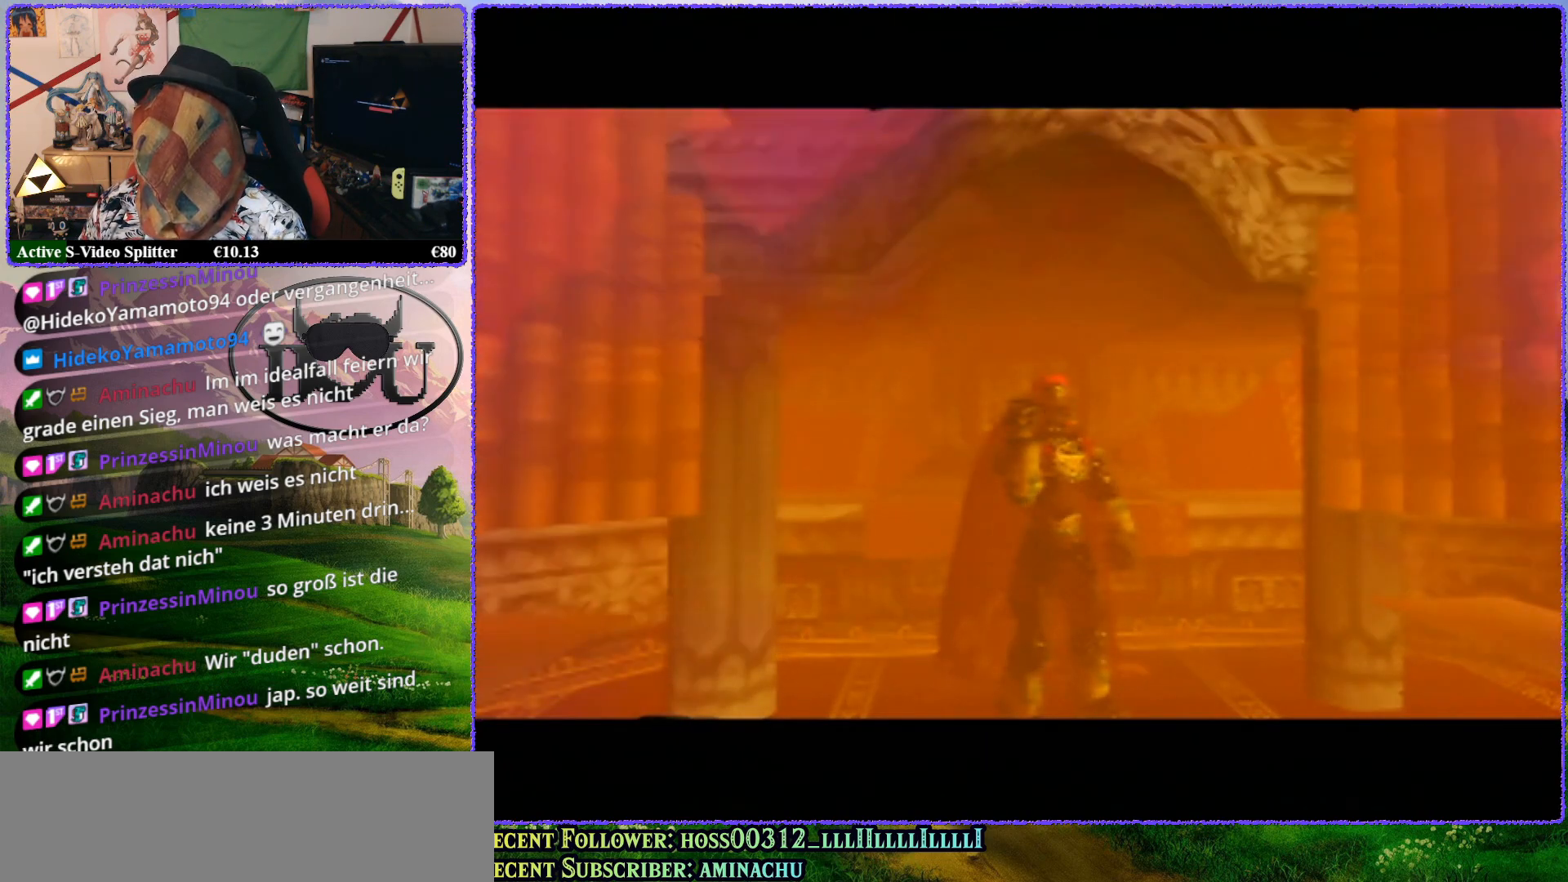
{"buttons": [], "left_stick": "center", "events": [[50, "R1", "up"], [167, "R1", "down"], [250, "R1", "up"], [383, "R1", "down"], [450, "R1", "up"]]}
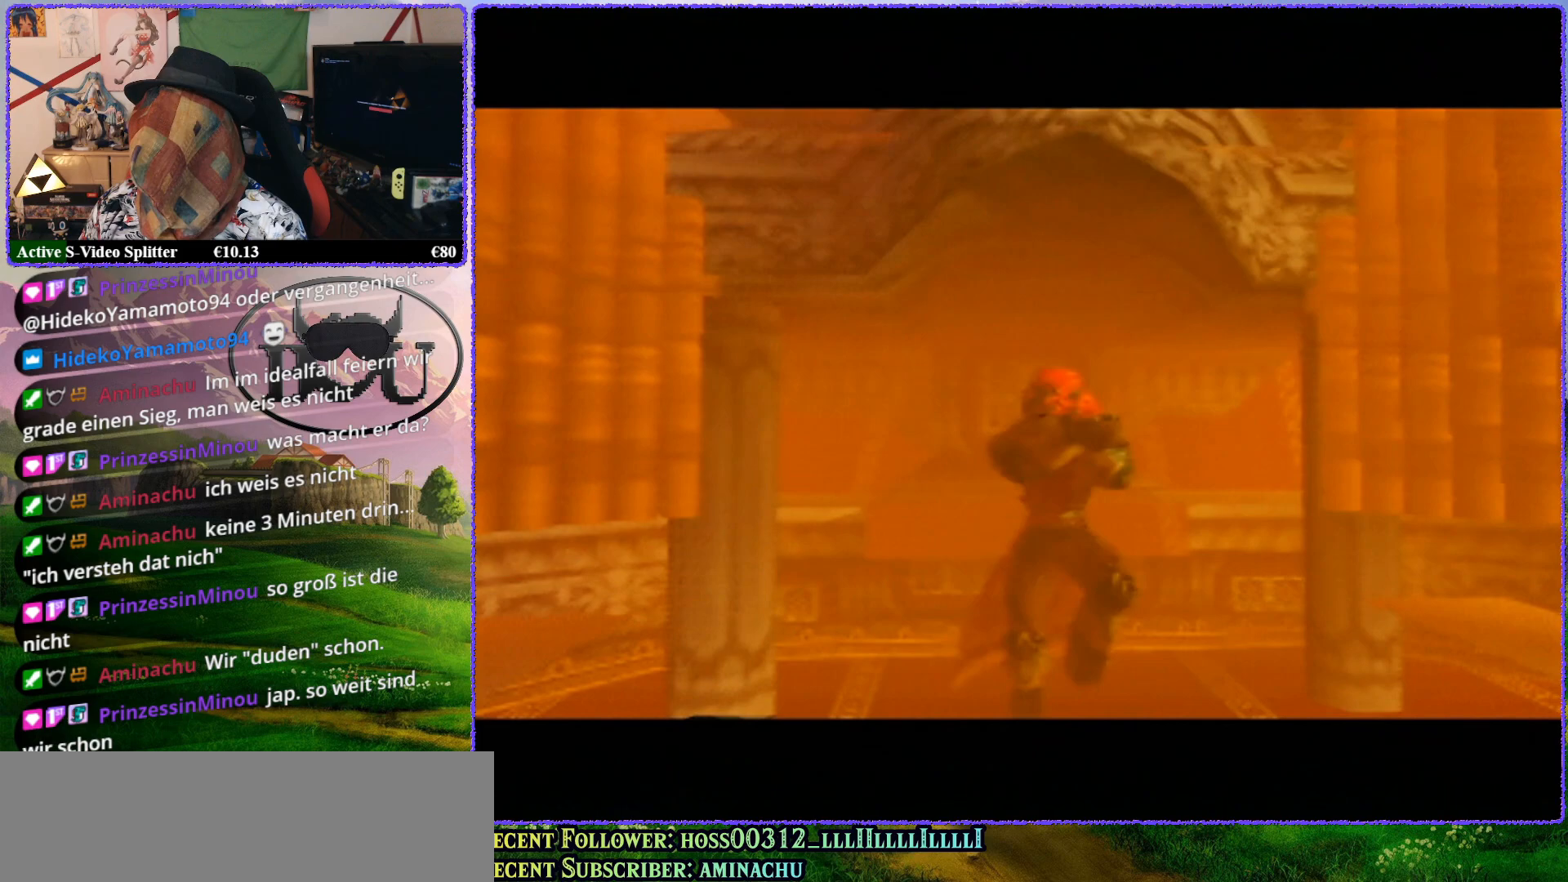
{"buttons": ["R1"], "left_stick": "center", "events": [[100, "R1", "down"], [183, "R1", "up"], [317, "R1", "down"], [400, "R1", "up"], [500, "R1", "down"]]}
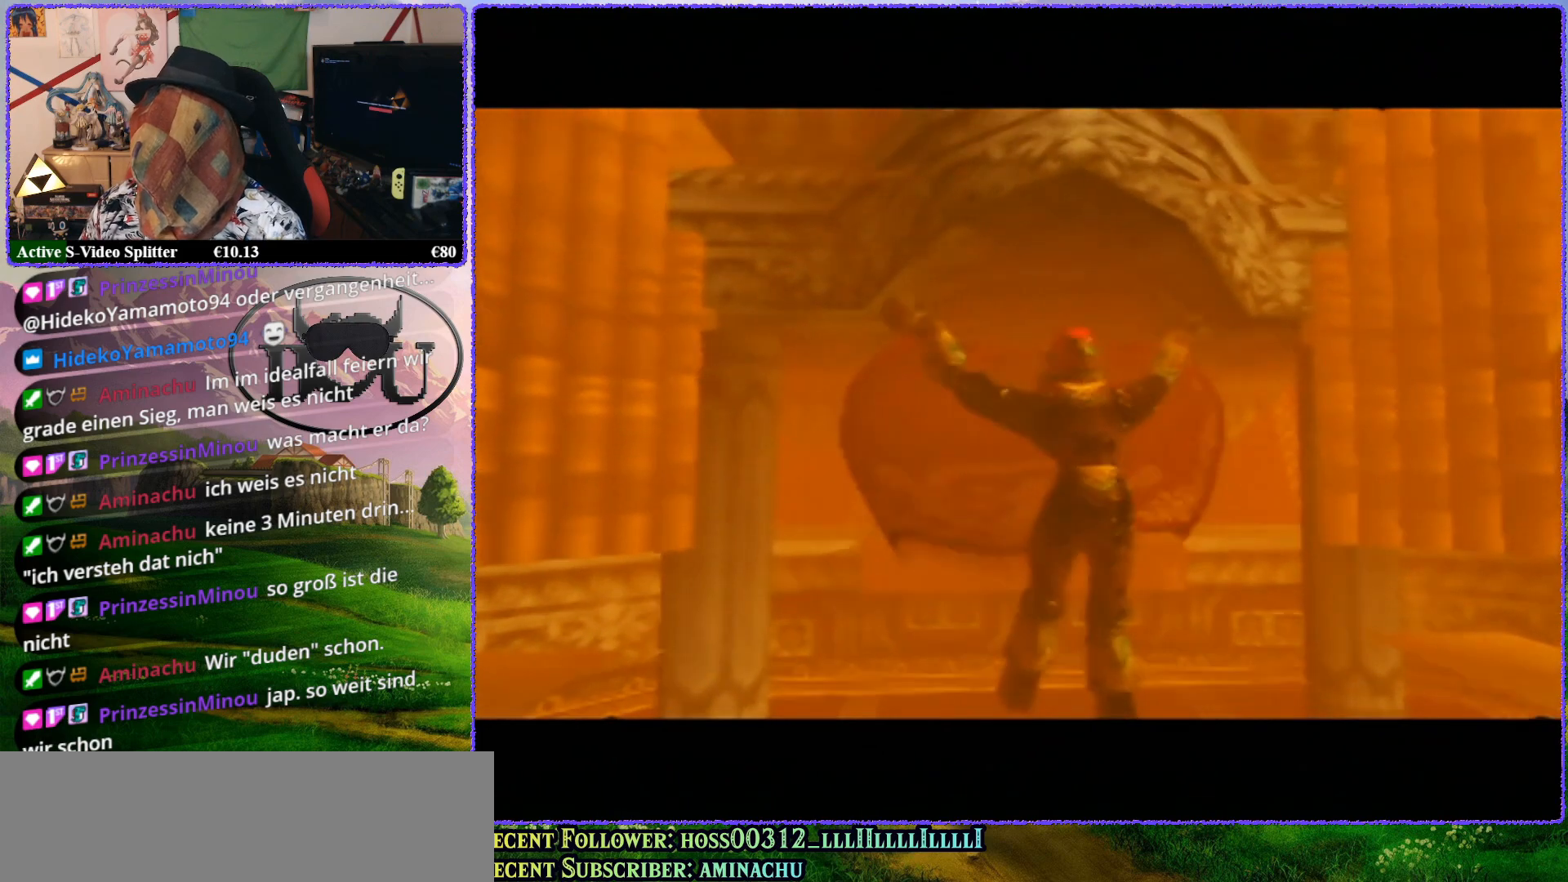
{"buttons": ["R1"], "left_stick": "center", "events": [[133, "R1", "up"], [433, "R1", "down"]]}
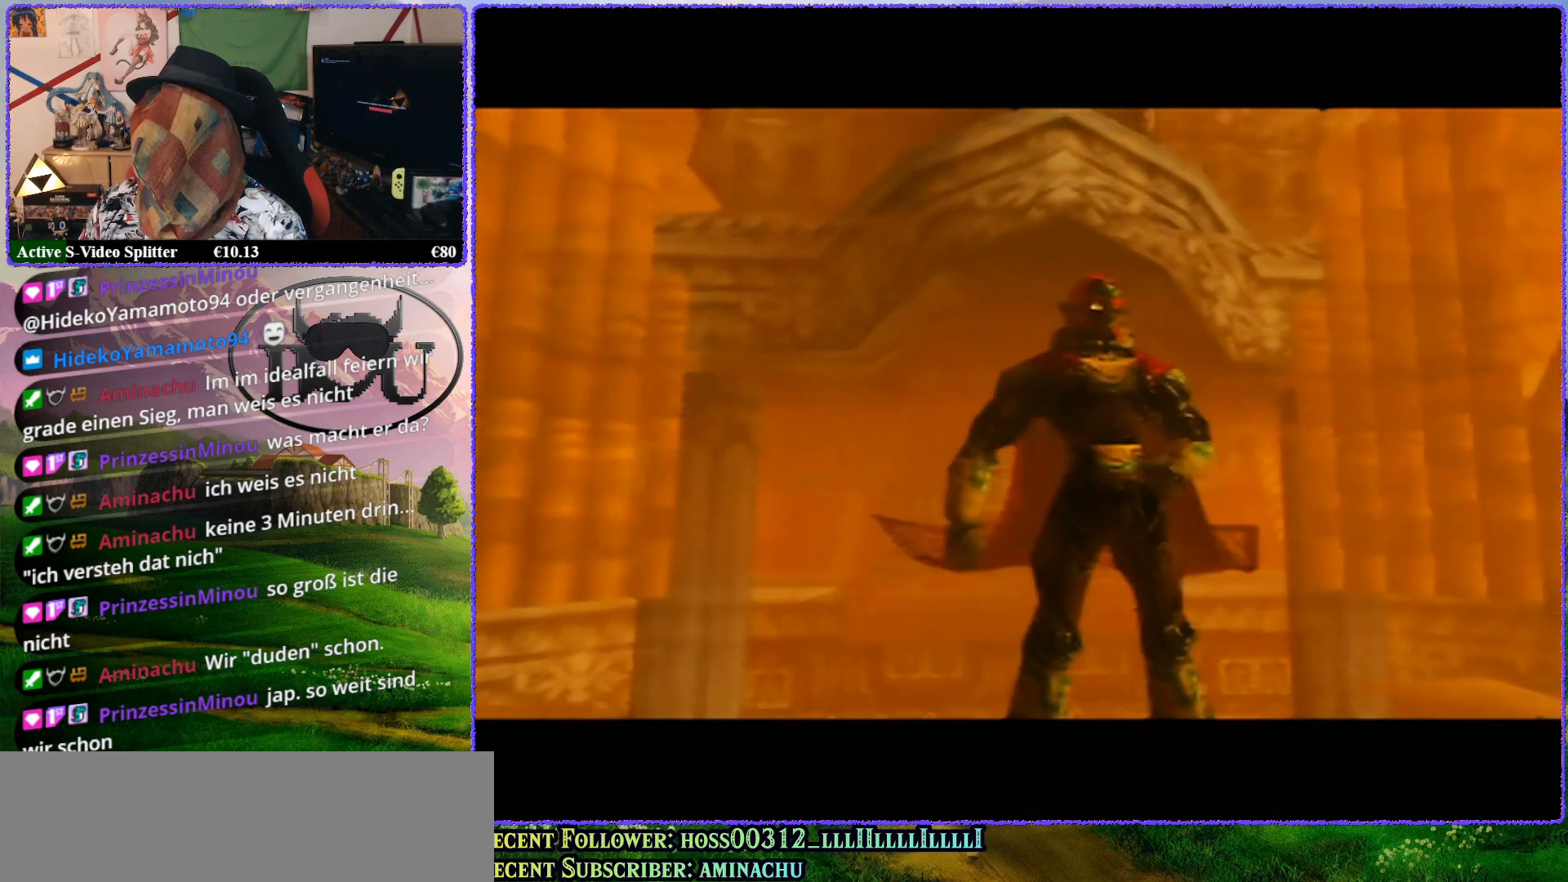
{"buttons": ["R1"], "left_stick": "center", "events": [[50, "R1", "up"], [183, "R1", "down"], [283, "R1", "up"], [400, "R1", "down"]]}
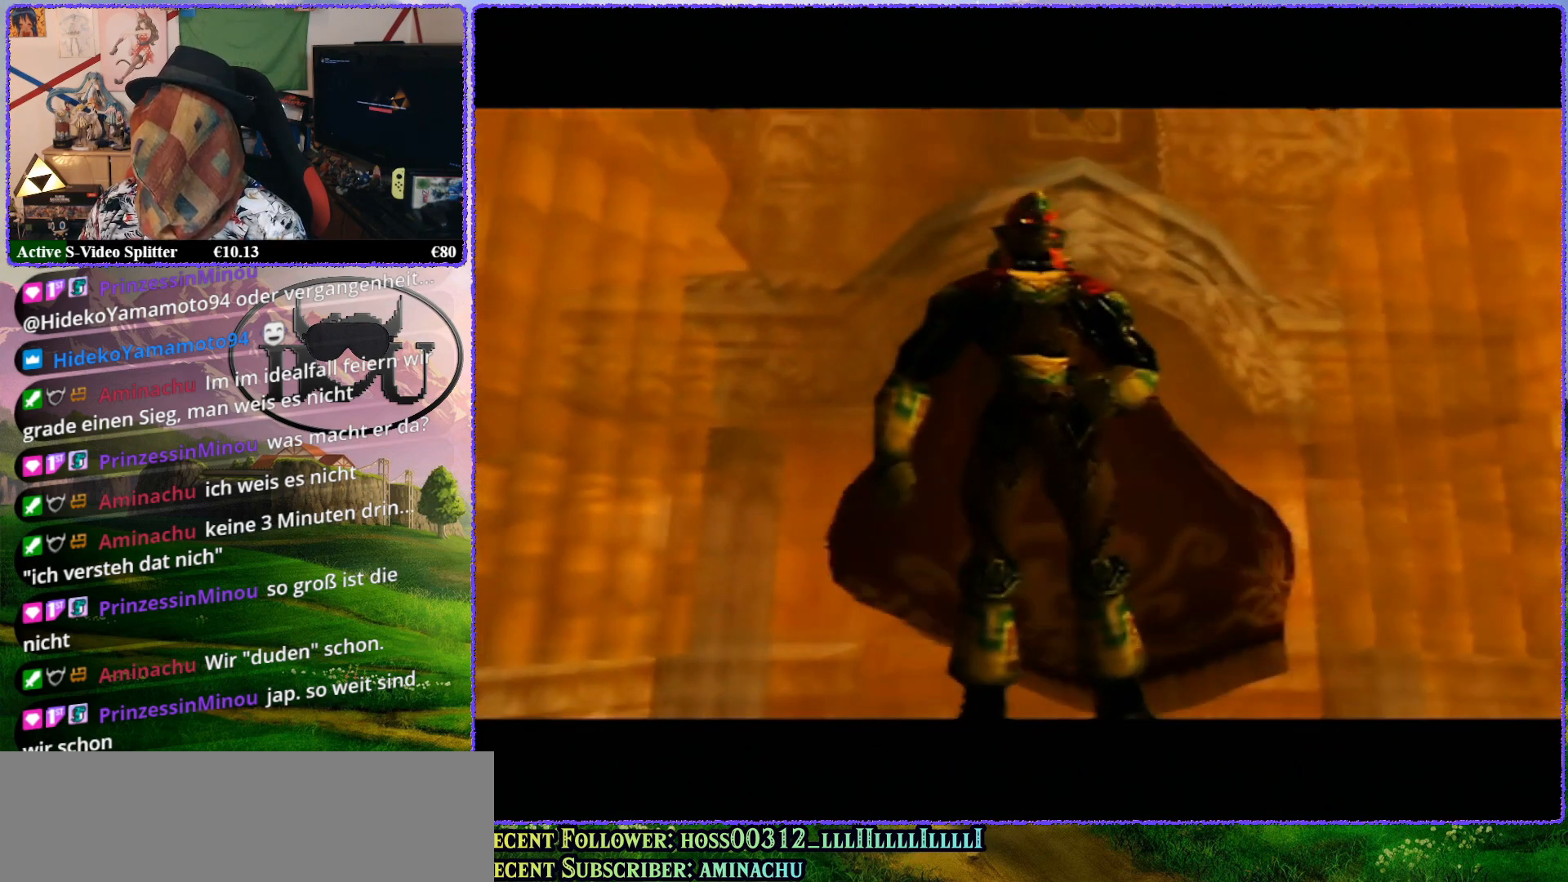
{"buttons": ["R1"], "left_stick": "center", "events": [[33, "R1", "up"], [100, "R1", "down"], [217, "R1", "up"], [317, "R1", "down"], [400, "R1", "up"], [500, "R1", "down"]]}
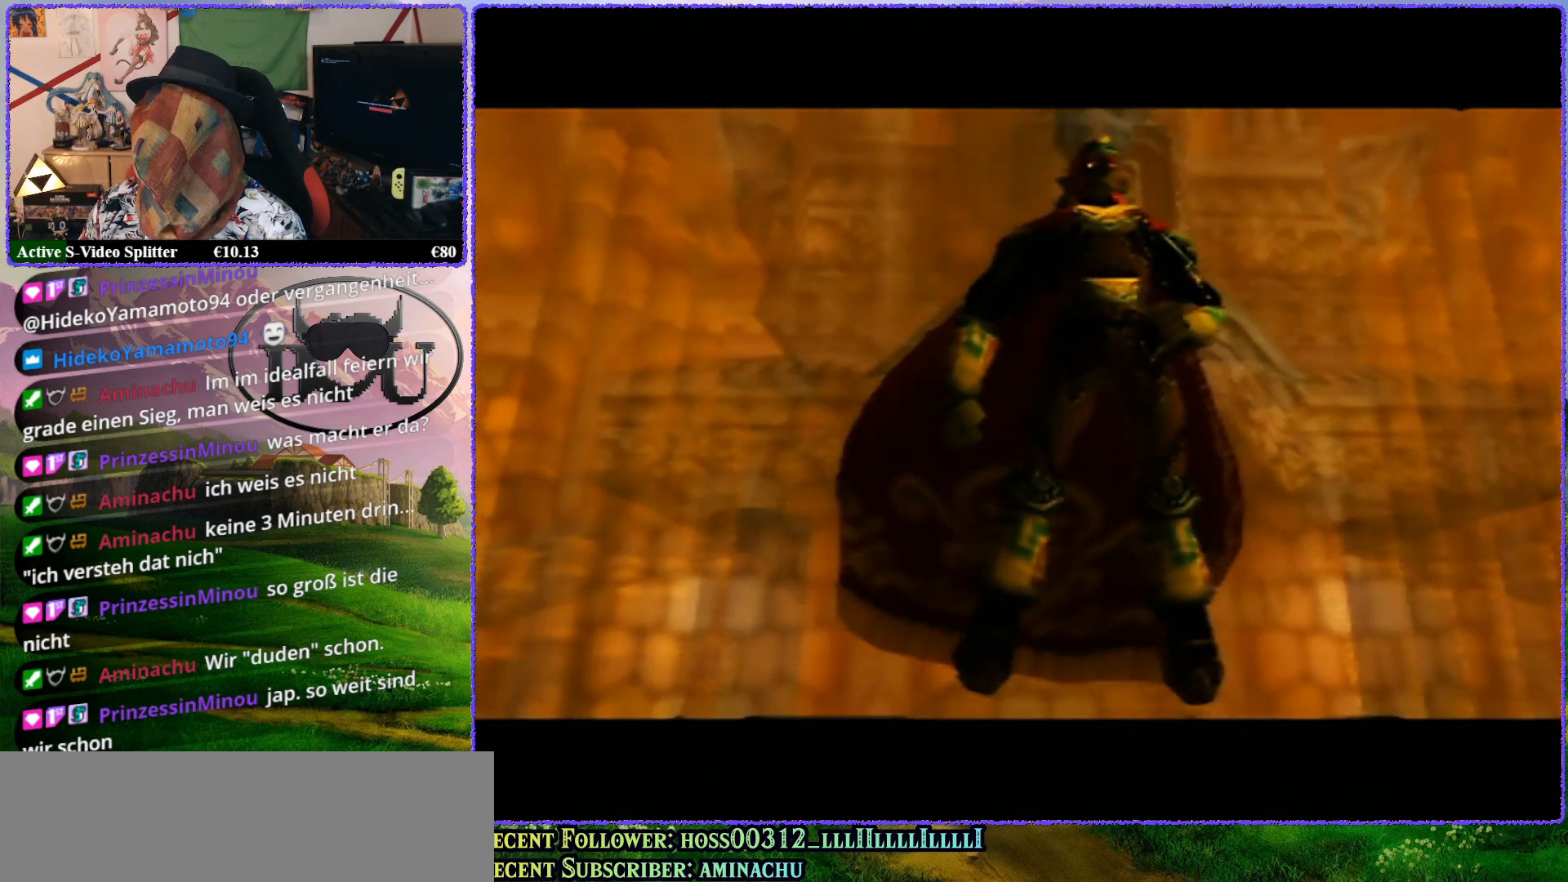
{"buttons": [], "left_stick": "center", "events": [[83, "R1", "up"], [150, "R1", "down"], [283, "R1", "up"], [350, "R1", "down"], [433, "R1", "up"]]}
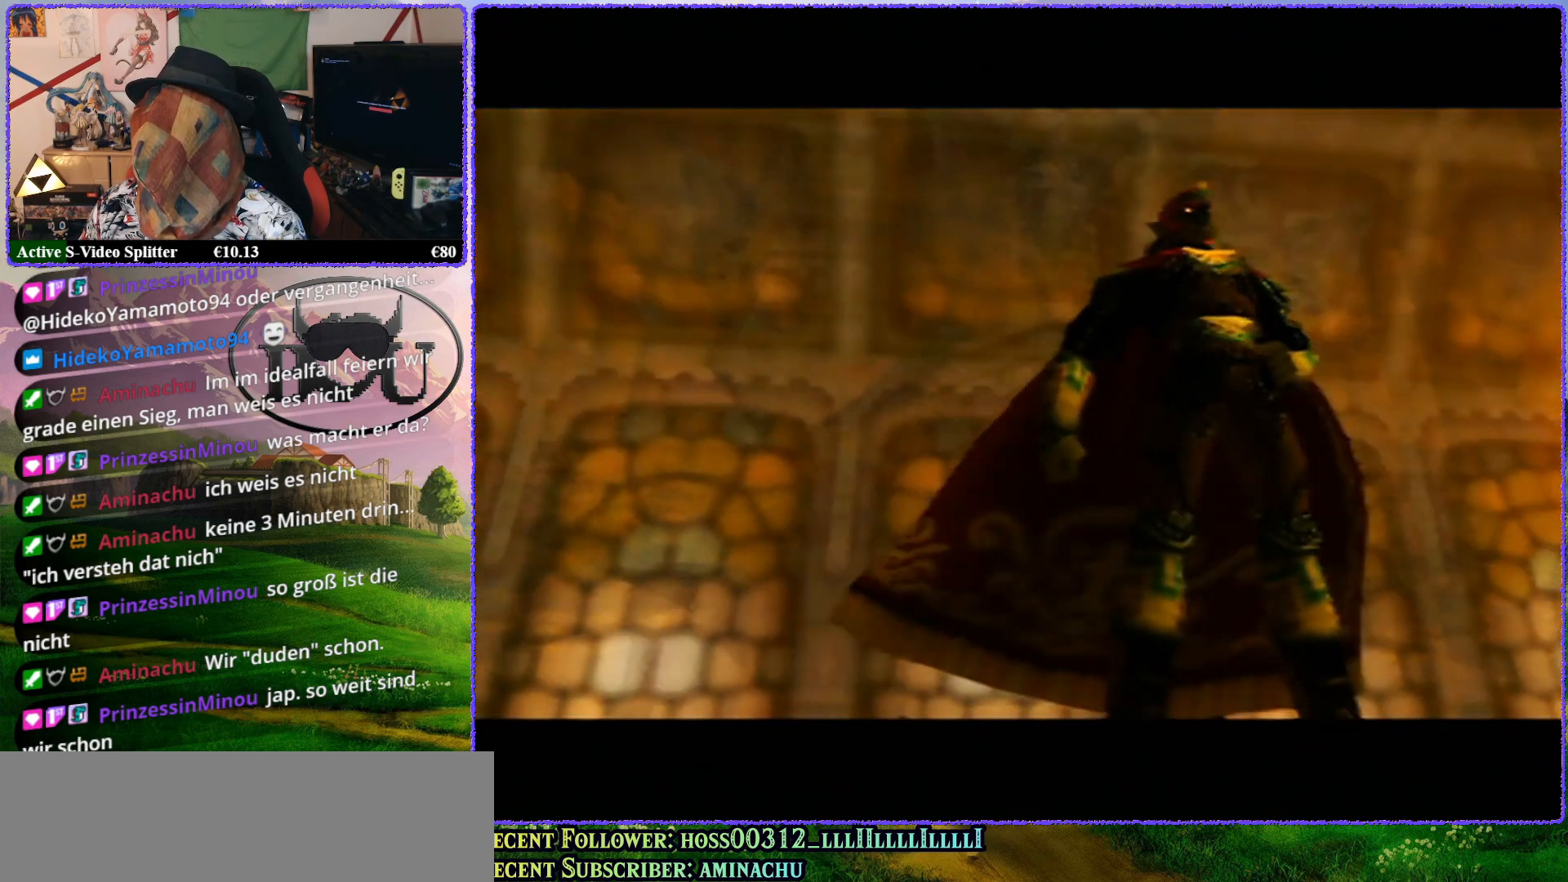
{"buttons": [], "left_stick": "center", "events": [[33, "R1", "down"], [117, "R1", "up"], [200, "R1", "down"], [300, "R1", "up"], [383, "R1", "down"], [467, "R1", "up"]]}
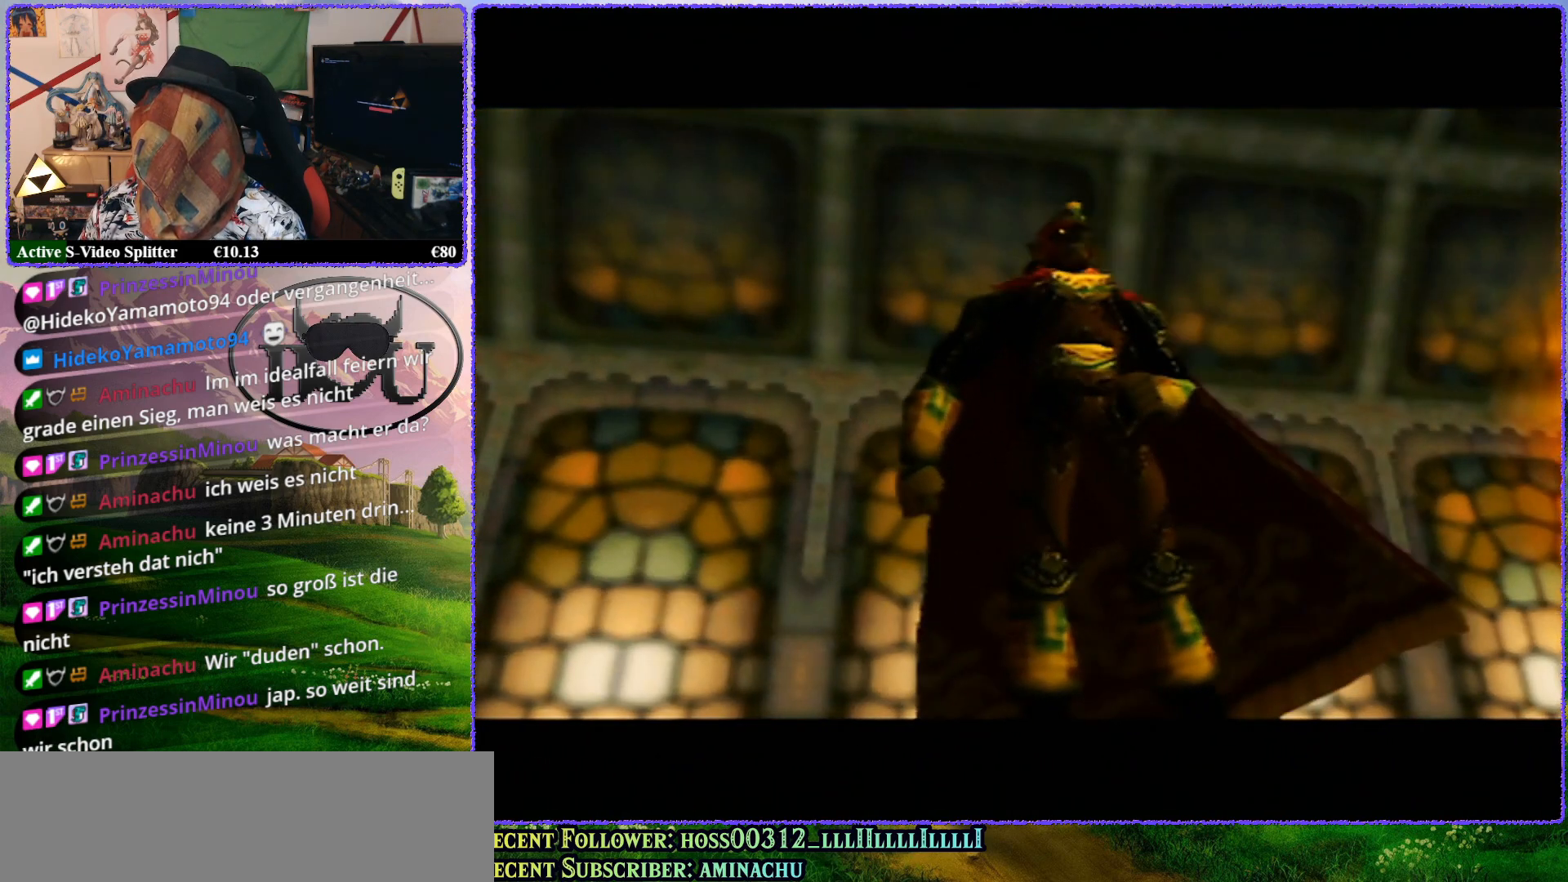
{"buttons": ["R1"], "left_stick": "center", "events": [[67, "R1", "down"], [183, "R1", "up"], [250, "R1", "down"], [350, "R1", "up"], [433, "R1", "down"]]}
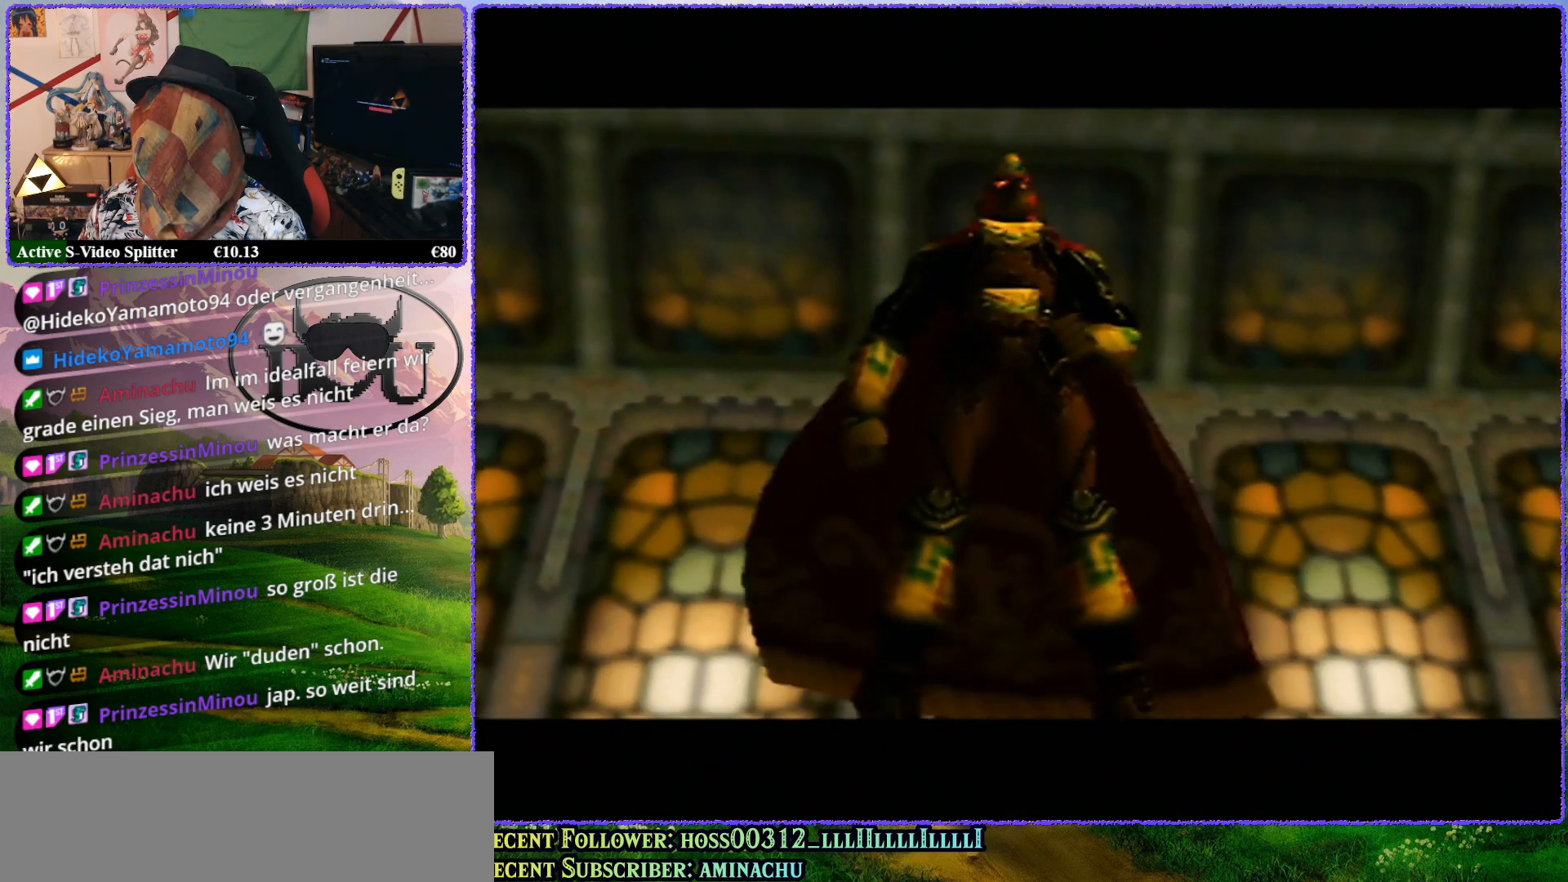
{"buttons": ["R1"], "left_stick": "center", "events": [[33, "R1", "up"], [100, "R1", "down"], [217, "R1", "up"], [283, "R1", "down"], [367, "R1", "up"], [417, "R1", "down"]]}
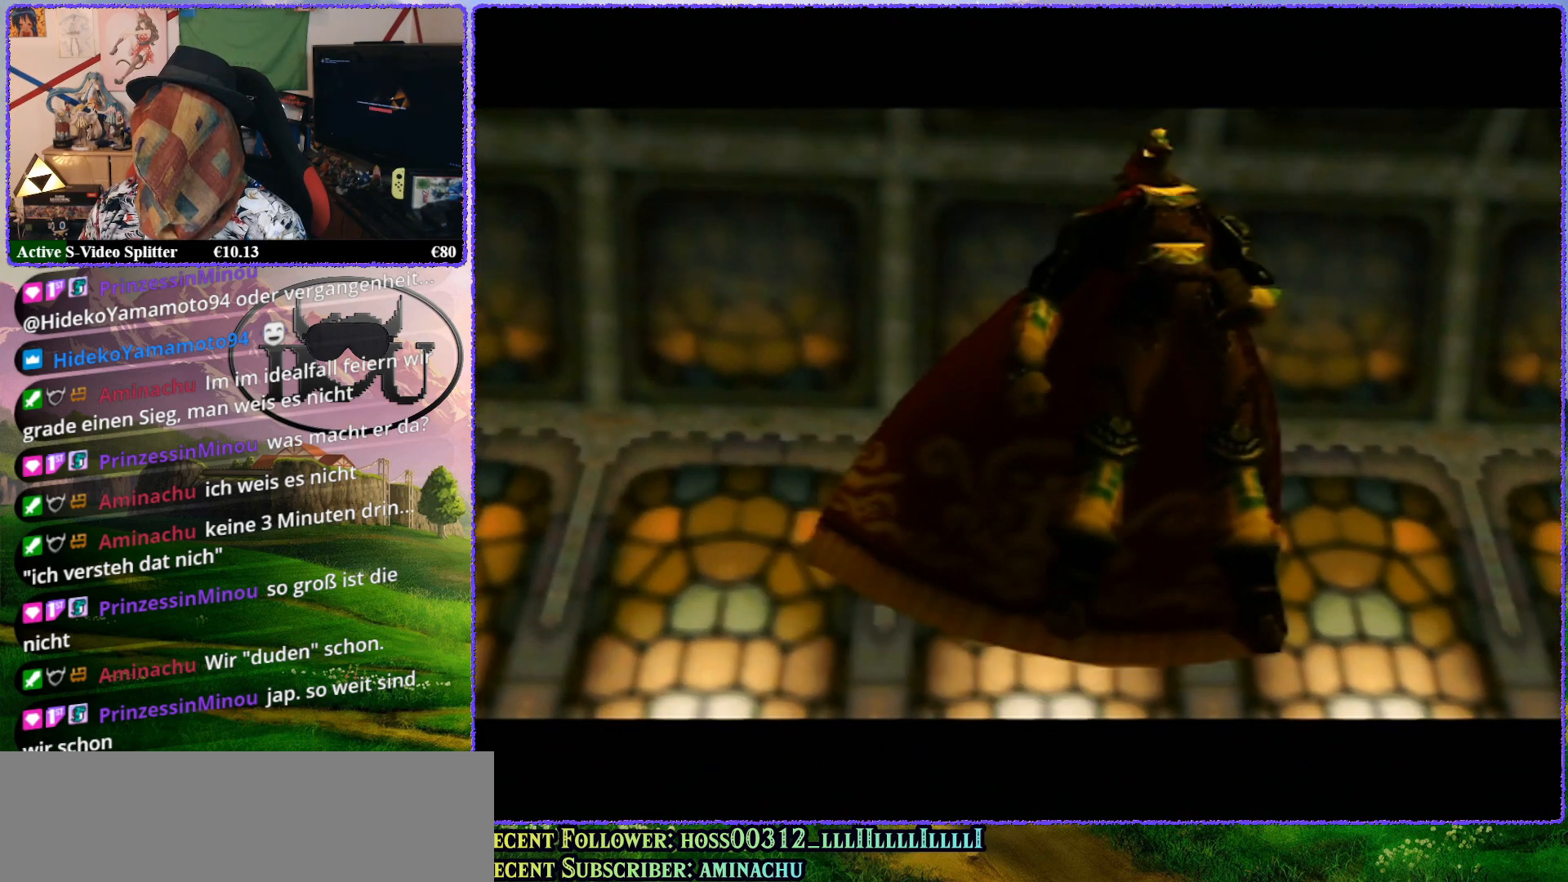
{"buttons": ["R1"], "left_stick": "center", "events": [[33, "R1", "up"], [117, "R1", "down"], [200, "R1", "up"], [300, "R1", "down"], [400, "R1", "up"], [467, "R1", "down"]]}
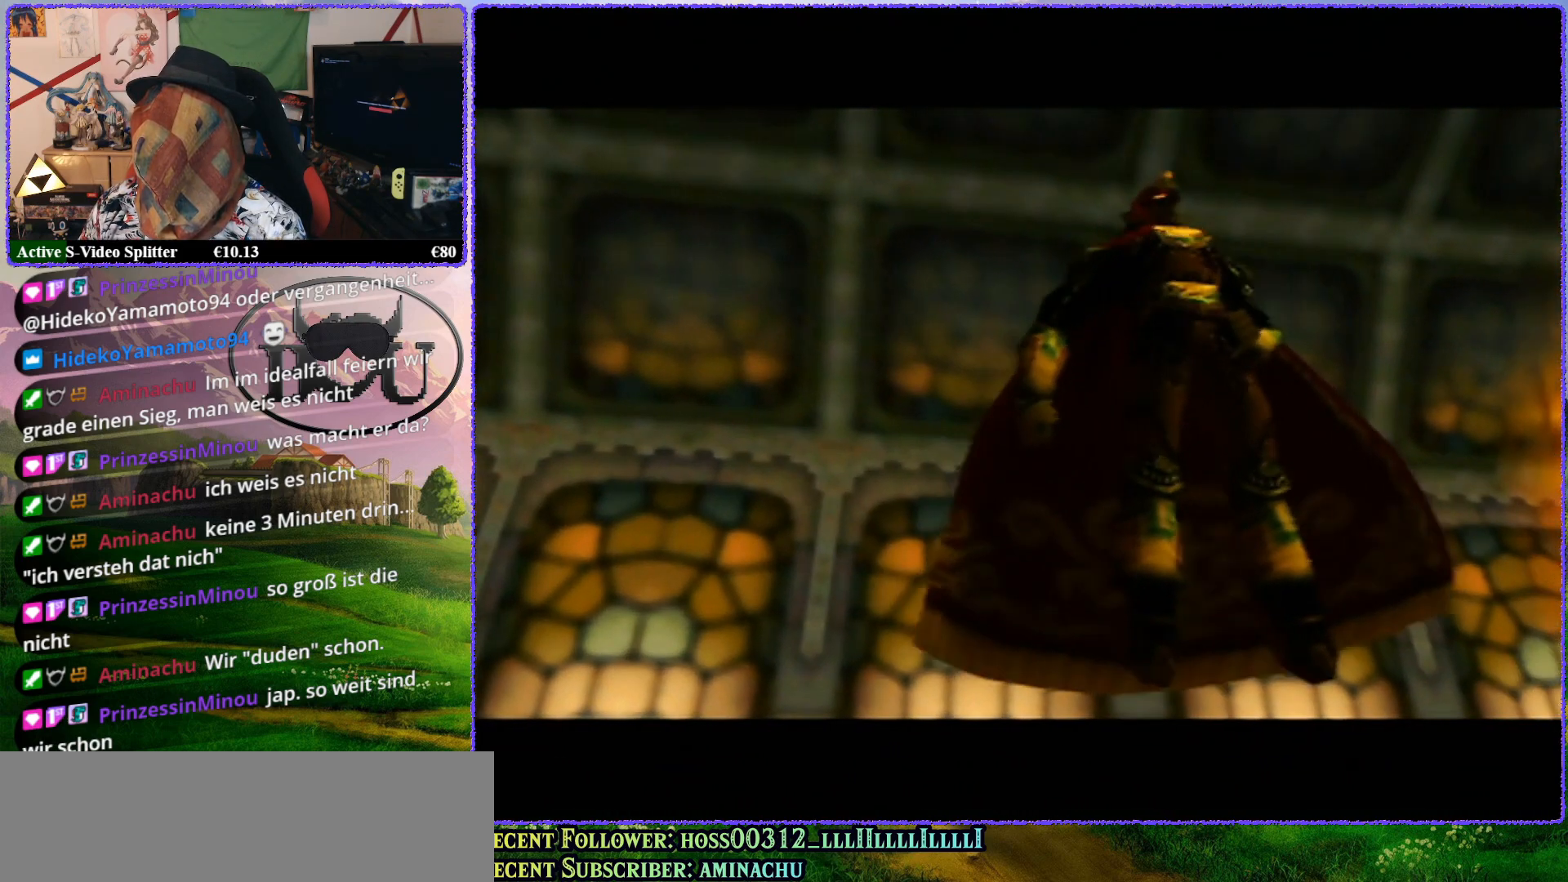
{"buttons": ["R1"], "left_stick": "center", "events": [[67, "R1", "up"], [150, "R1", "down"], [250, "R1", "up"], [267, "R1", "down"], [400, "R1", "up"], [467, "R1", "down"]]}
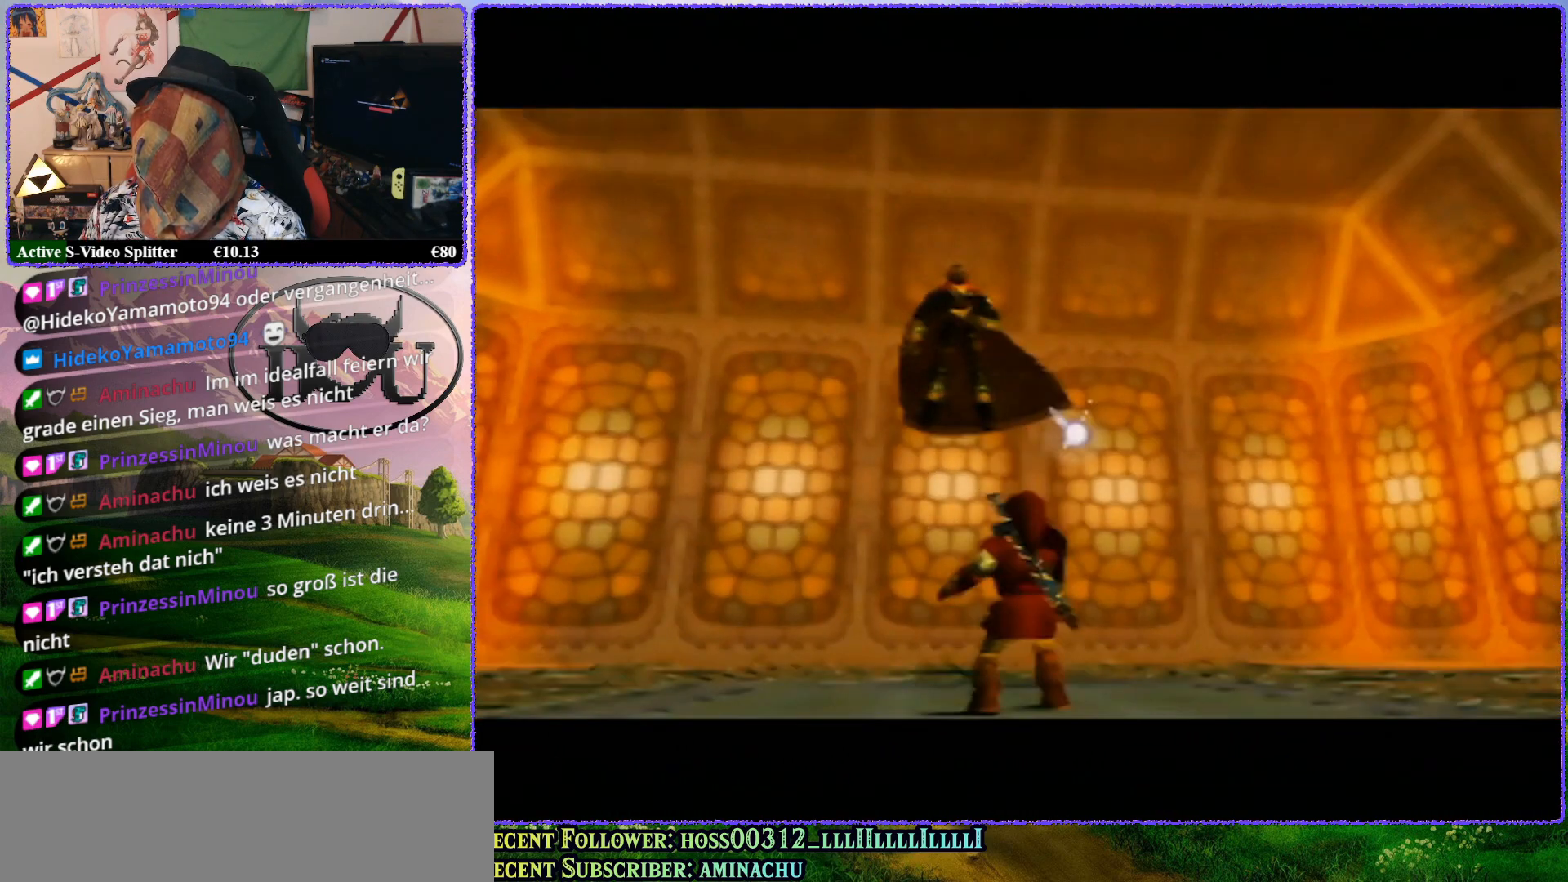
{"buttons": [], "left_stick": "down", "events": [[67, "R1", "up"], [117, "R1", "down"], [250, "R1", "up"], [300, "R1", "down"], [400, "R1", "up"], [467, "left_stick", "down"]]}
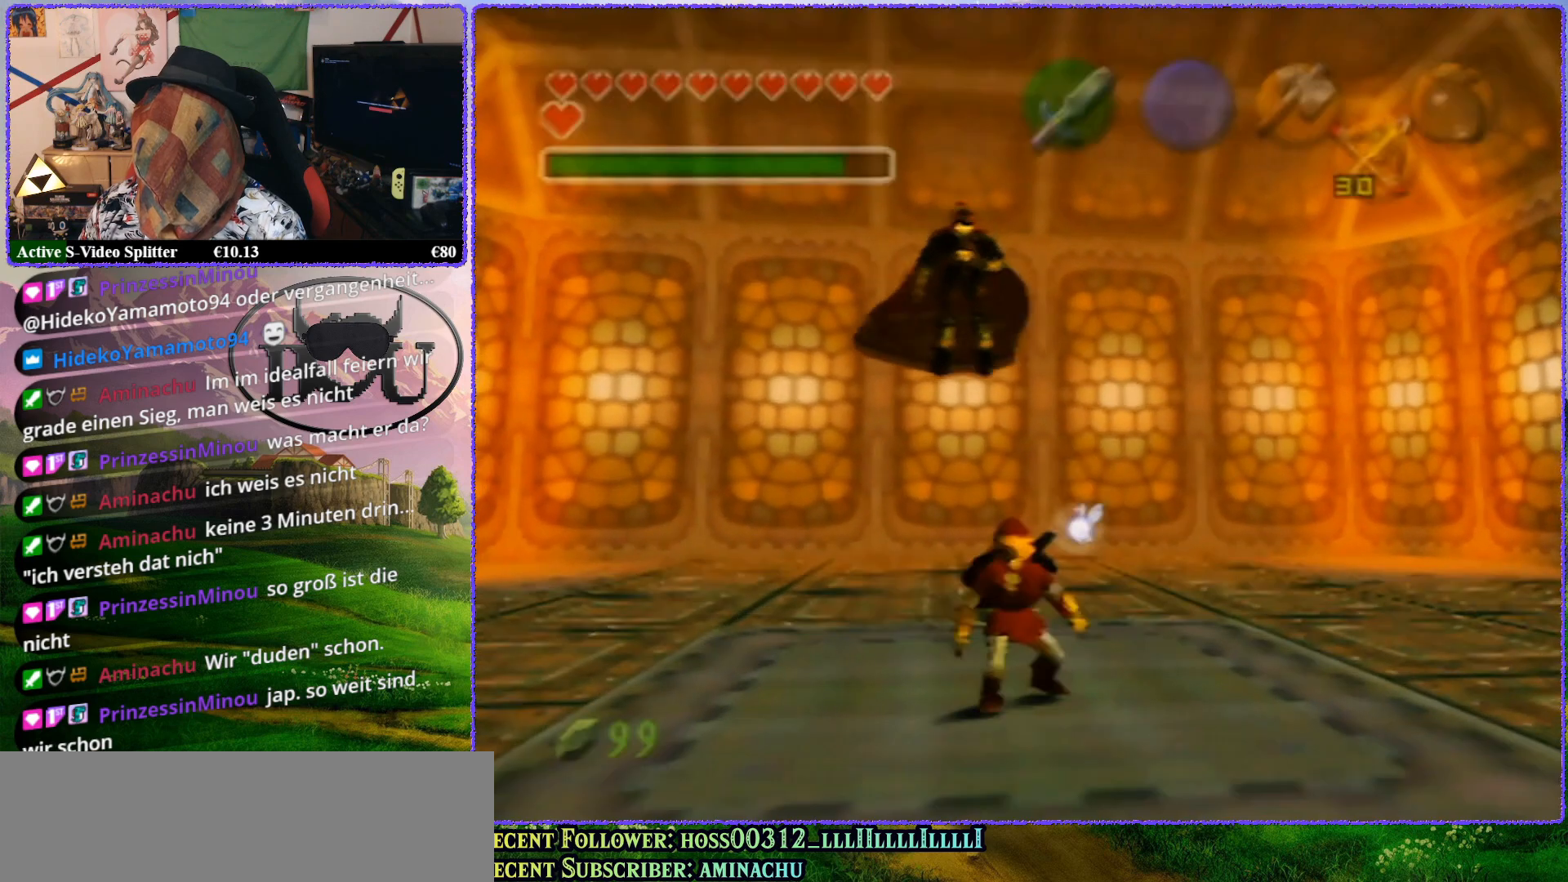
{"buttons": [], "left_stick": "down", "events": []}
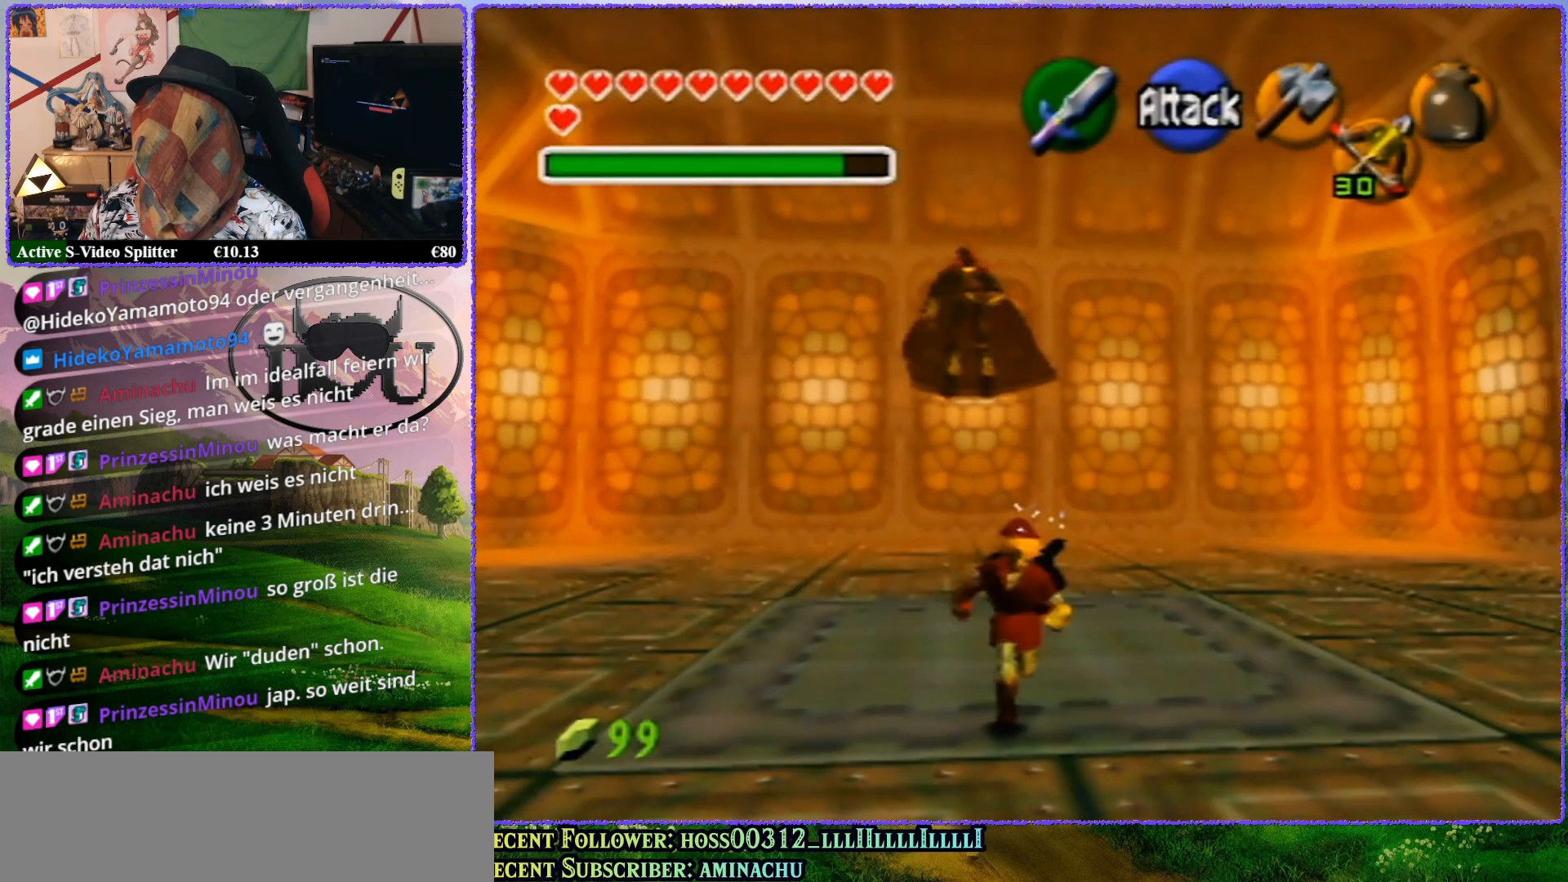
{"buttons": [], "left_stick": "down", "events": []}
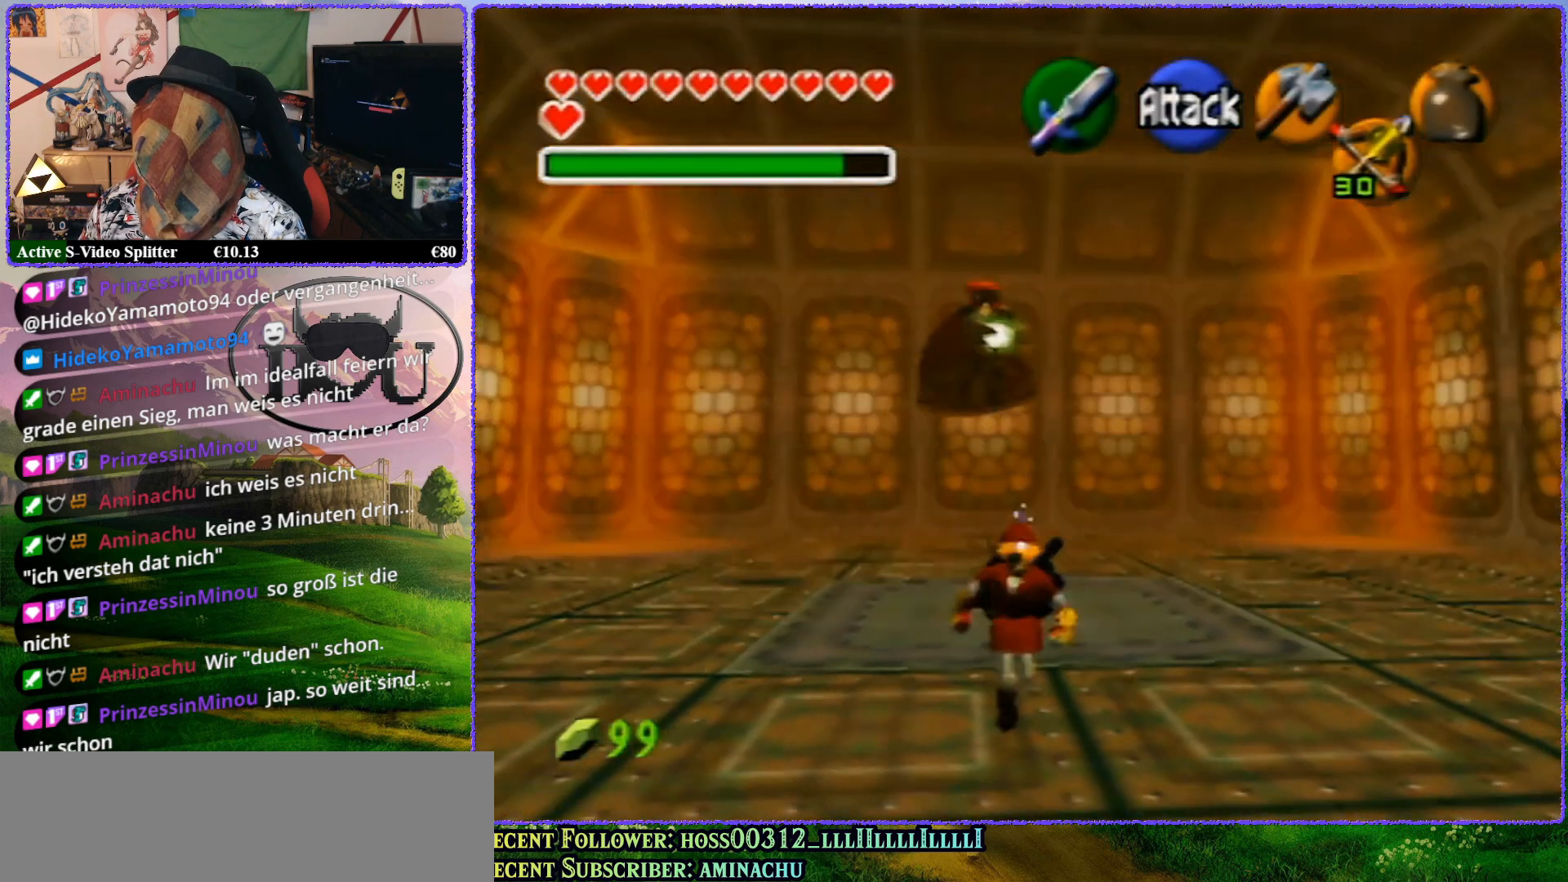
{"buttons": ["Z"], "left_stick": "center", "events": [[317, "Z", "down"], [317, "left_stick", "center"]]}
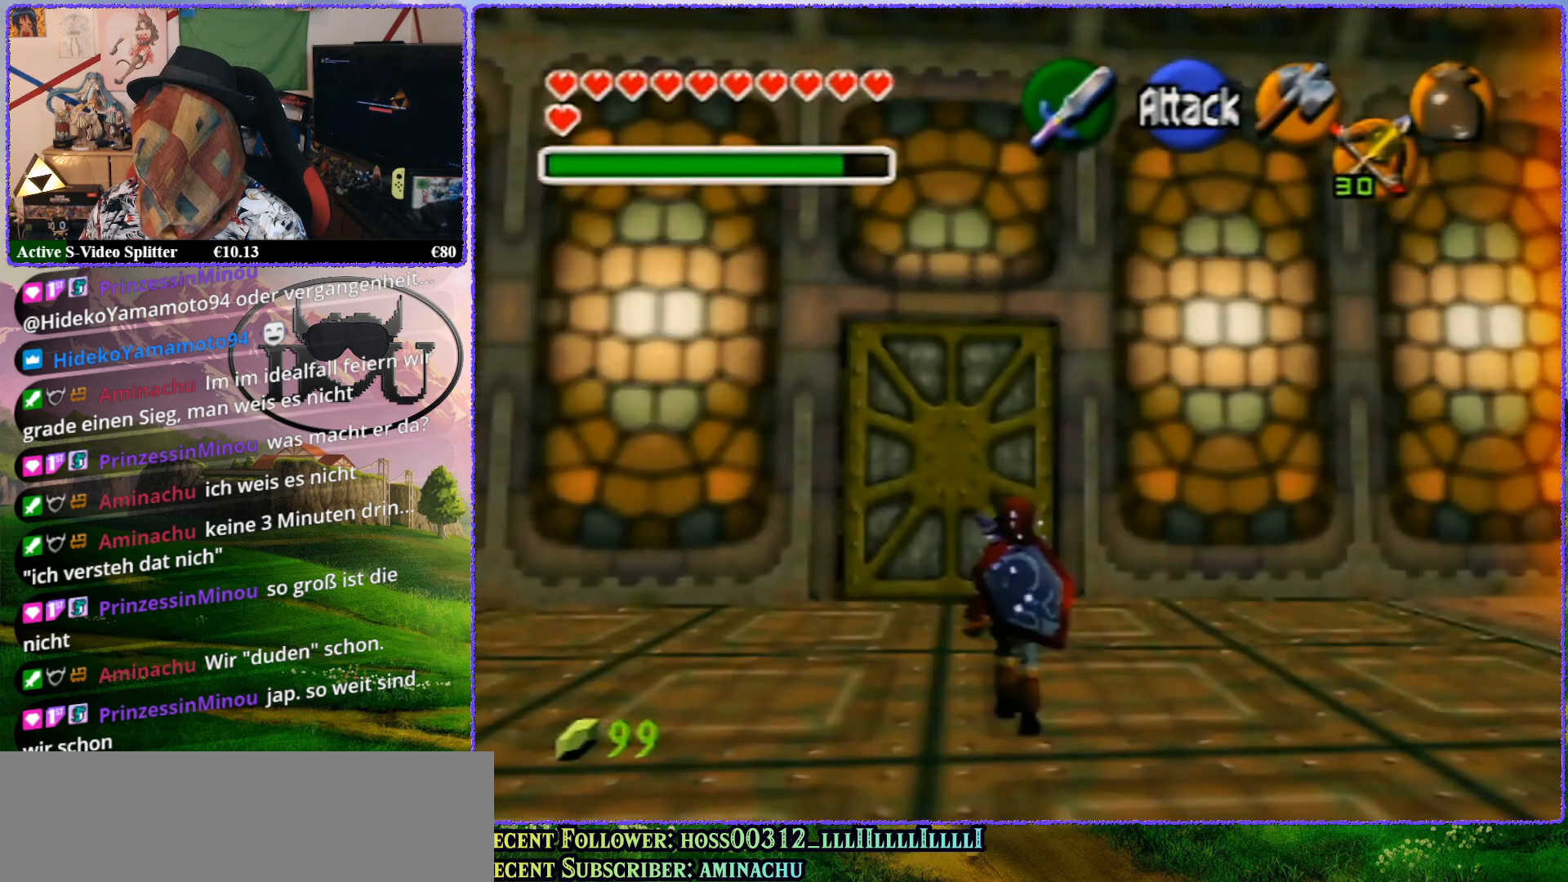
{"buttons": ["A", "Z"], "left_stick": "center", "events": [[33, "B", "down"], [183, "B", "up"], [450, "A", "down"]]}
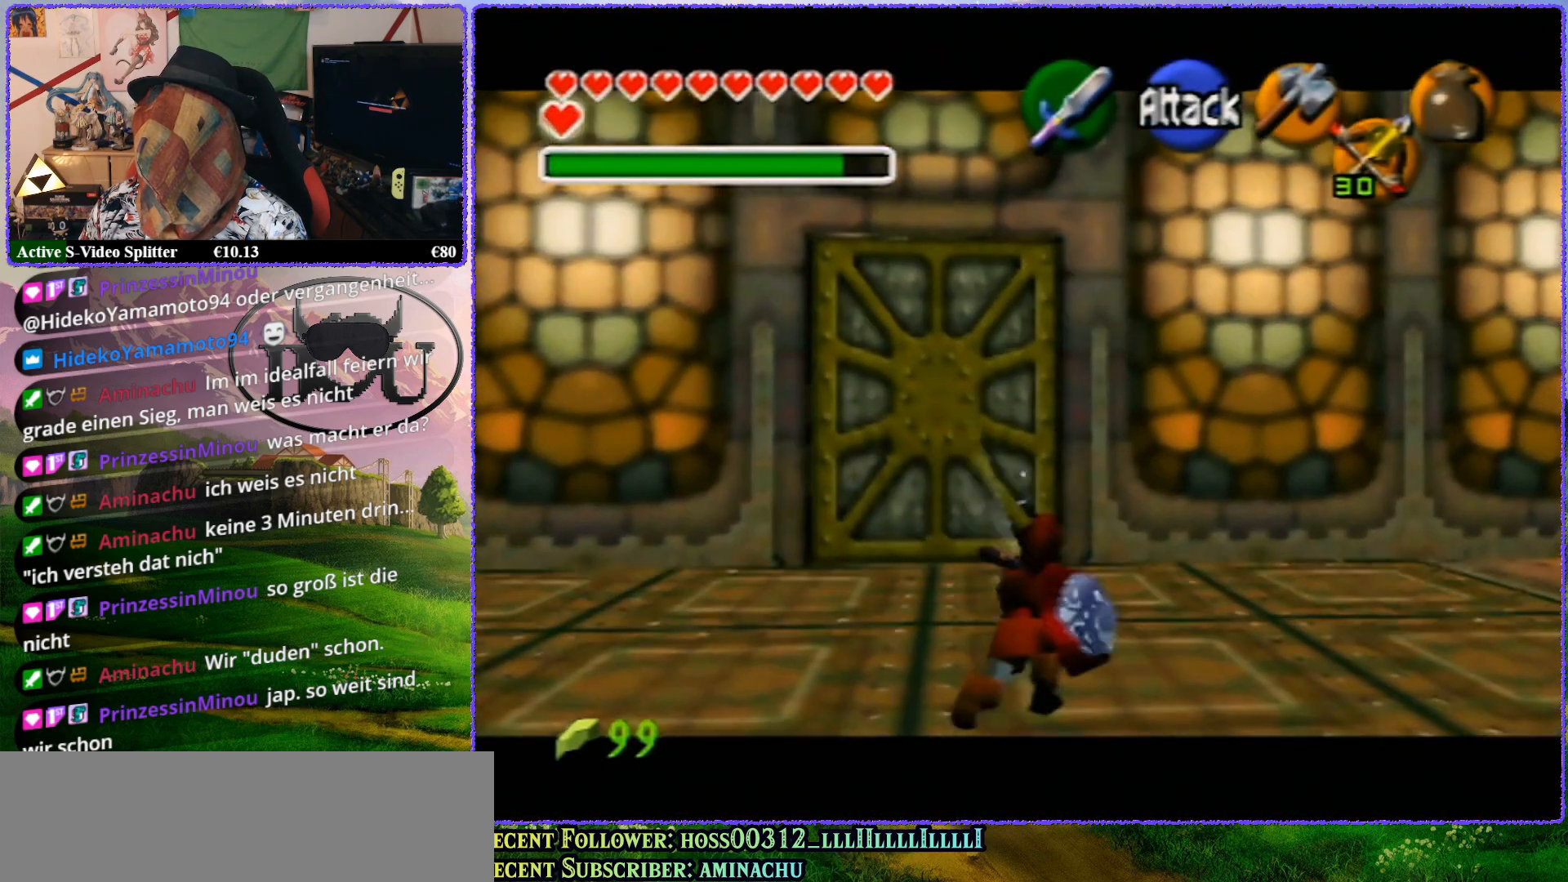
{"buttons": ["Z"], "left_stick": "center", "events": [[17, "A", "up"], [100, "A", "down"], [117, "A", "up"], [217, "A", "down"], [267, "A", "up"]]}
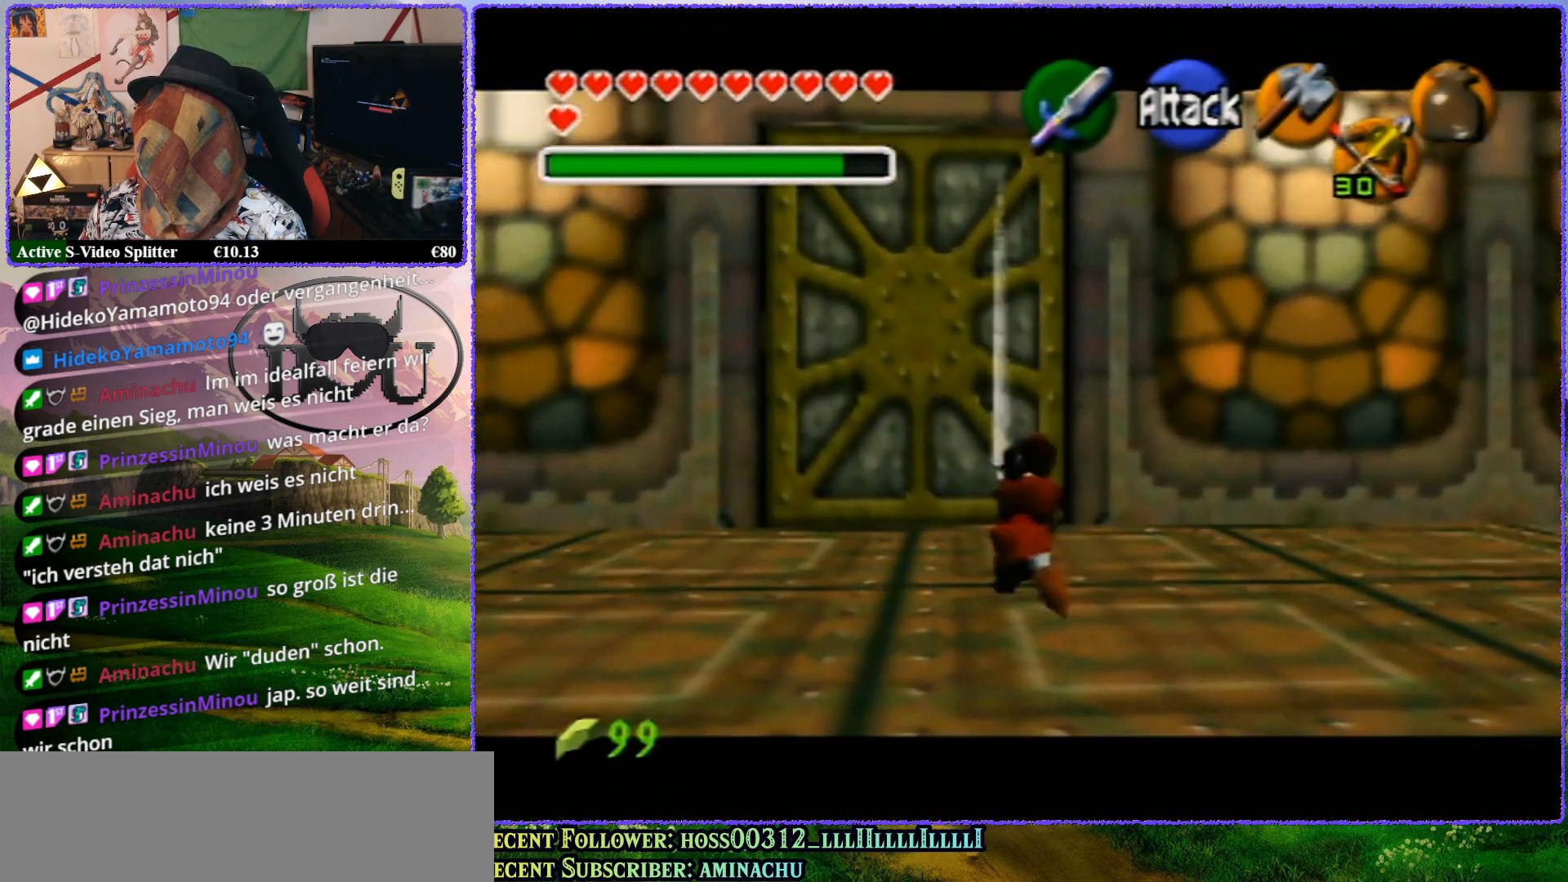
{"buttons": [], "left_stick": "center", "events": [[367, "Z", "up"]]}
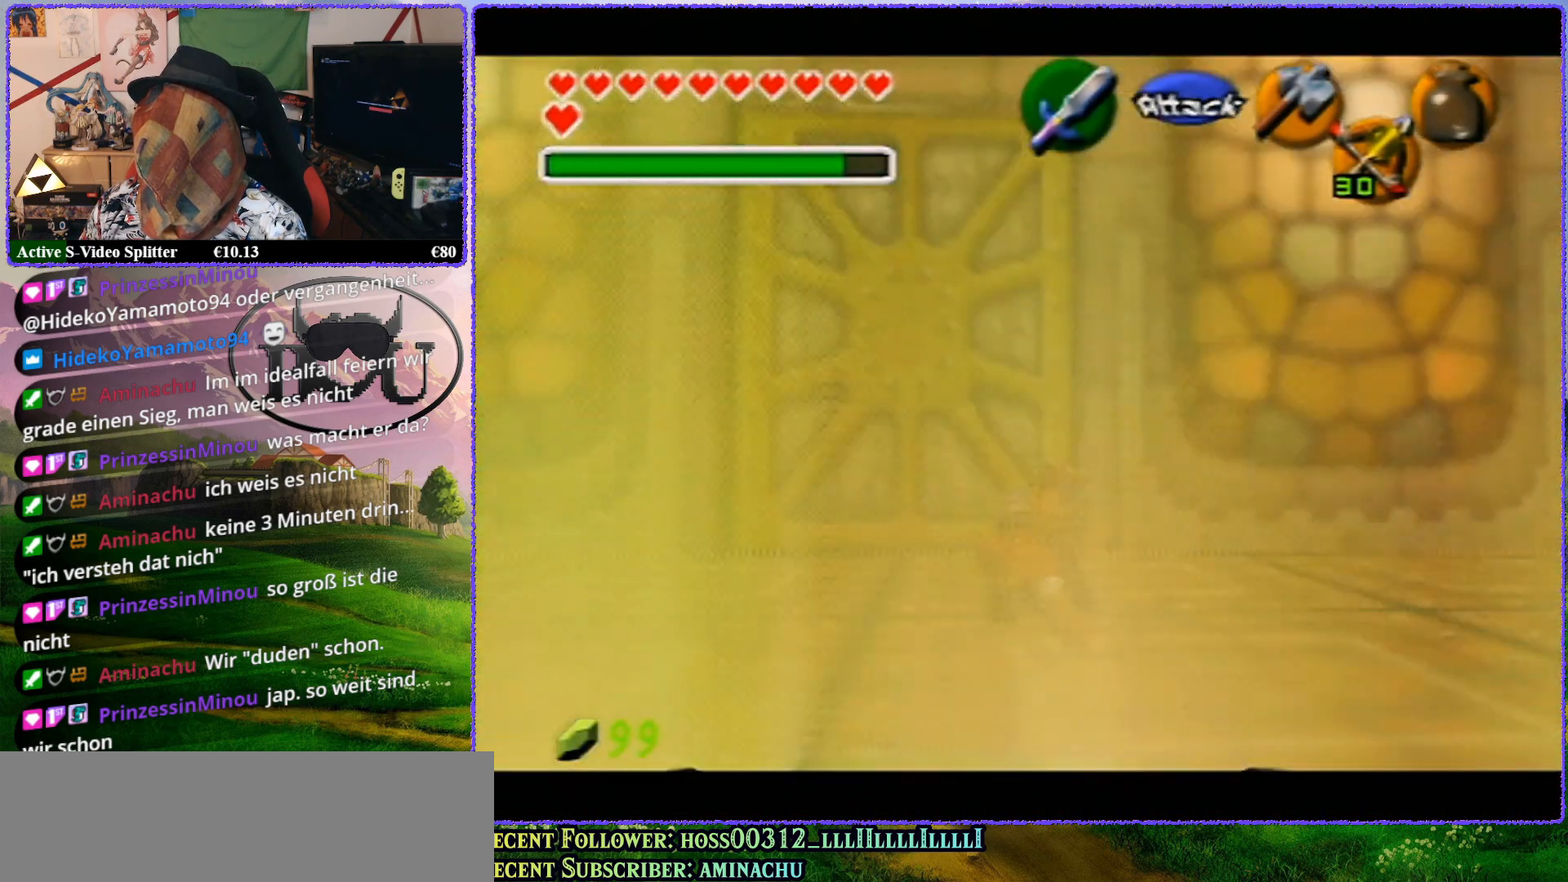
{"buttons": [], "left_stick": "down", "events": [[100, "left_stick", "down"]]}
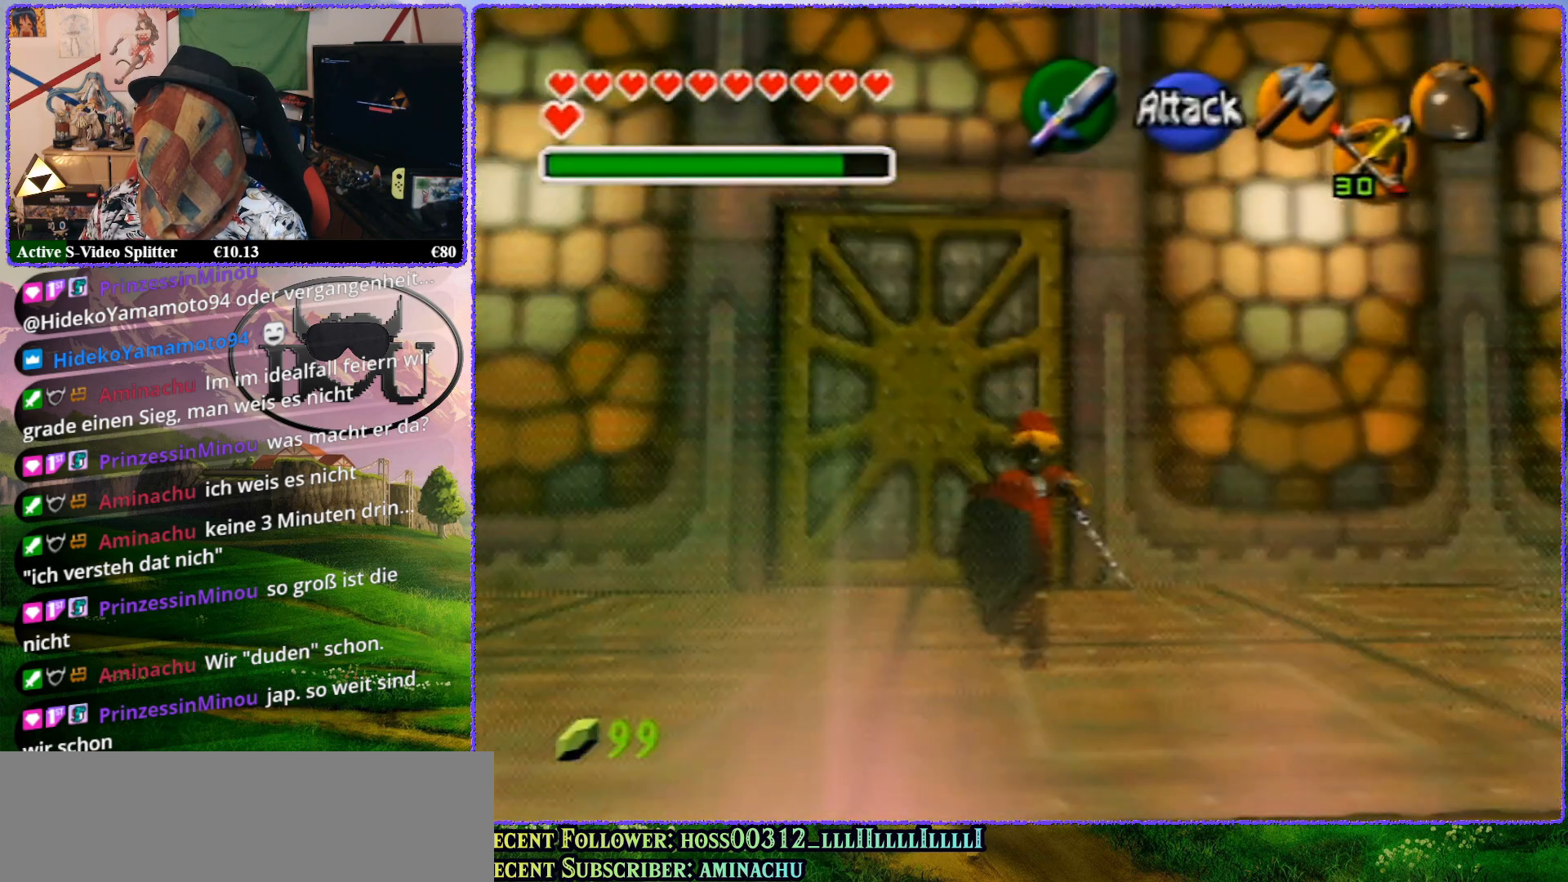
{"buttons": ["Z"], "left_stick": "center", "events": [[100, "left_stick", "center"], [183, "Z", "down"]]}
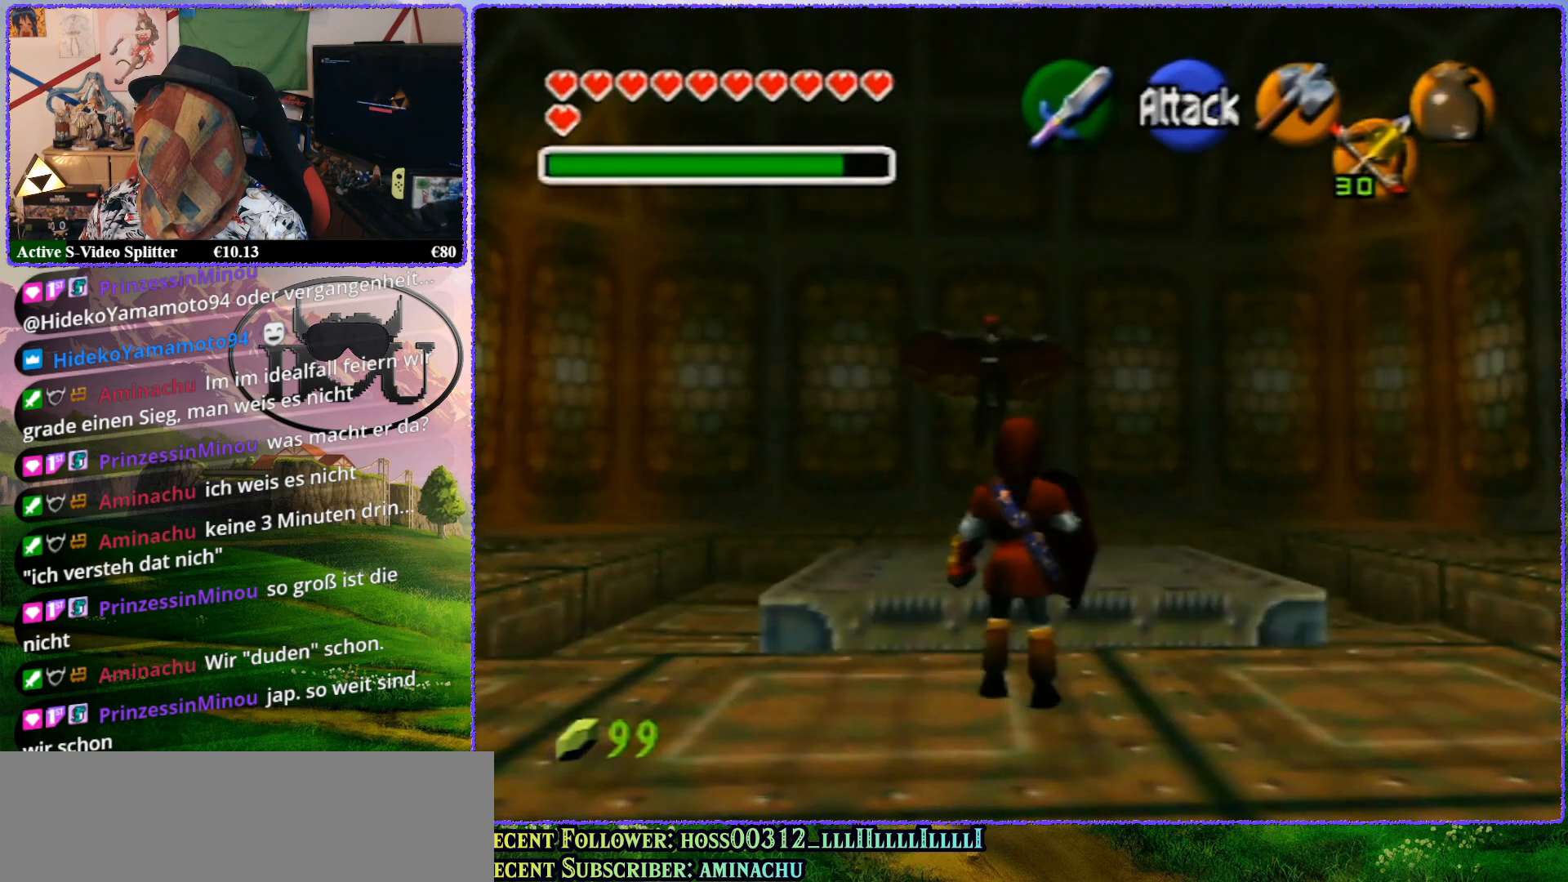
{"buttons": [], "left_stick": "center", "events": [[283, "Z", "up"]]}